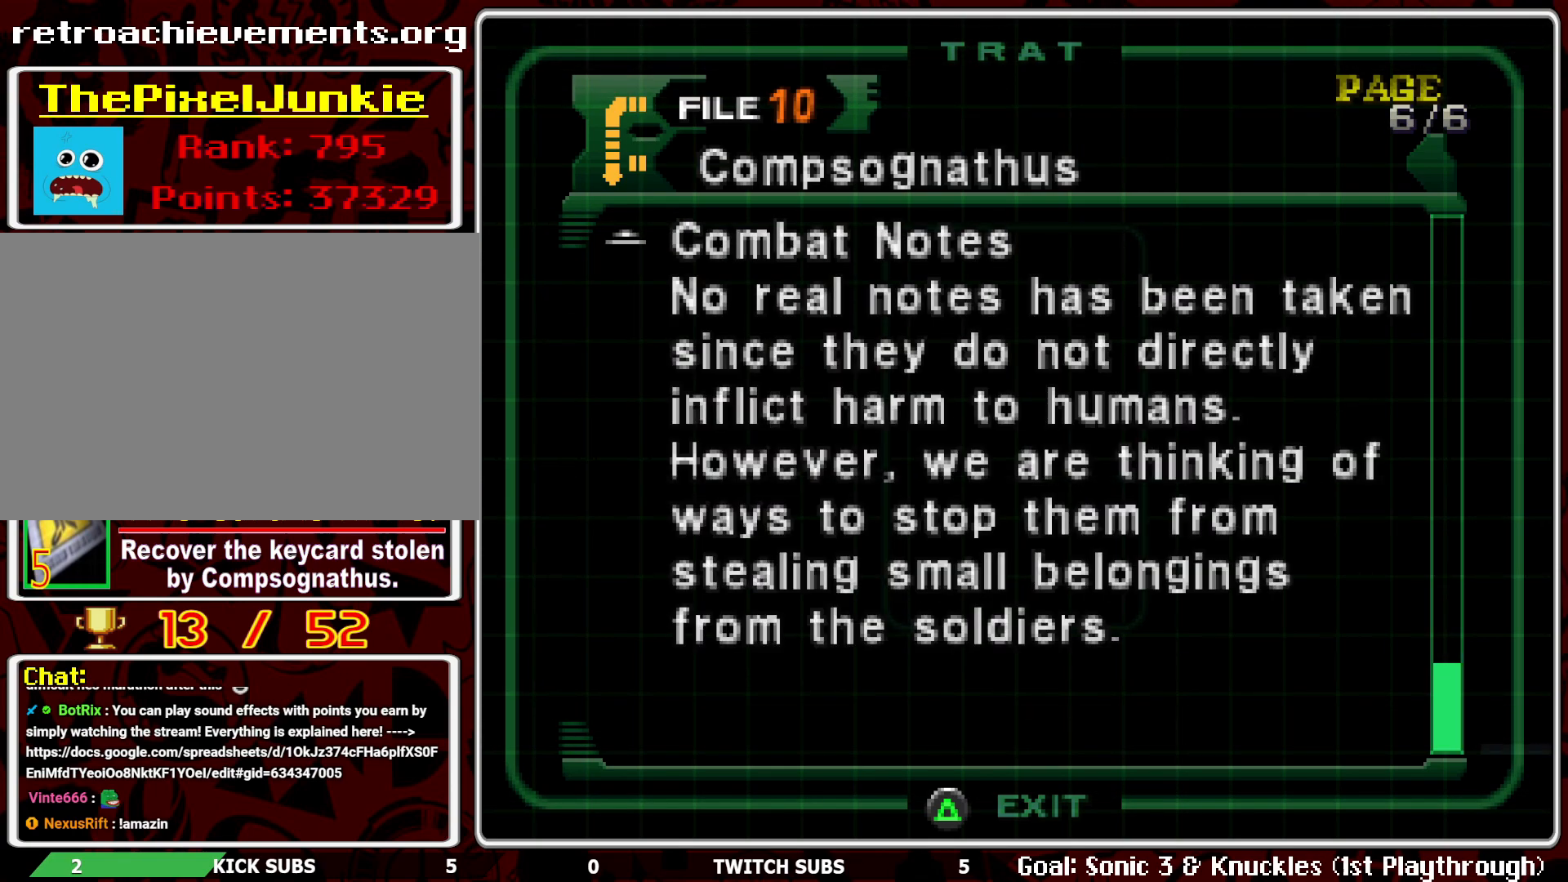
Gameplay with a controller (PlayStation layout); each line is a JSON object with the inputs held at the frame after it. "events" lists button and stick changes between this image and that frame as [ms after this image, input, new state], when the widget could be followed in between. Not read: right_stick.
{"buttons": [], "left_stick": "center", "events": []}
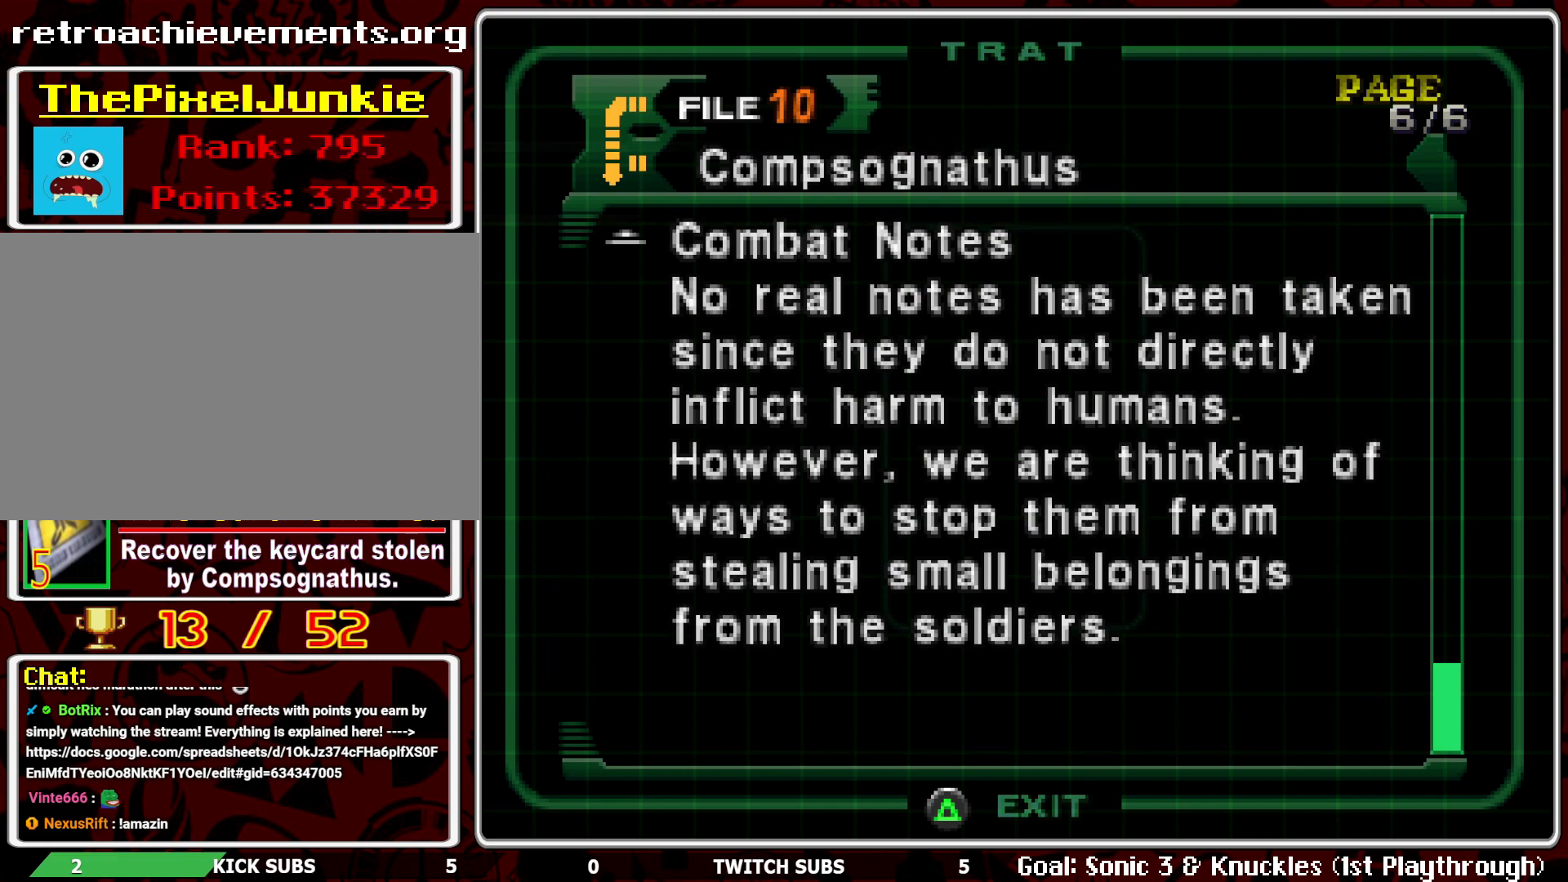
{"buttons": [], "left_stick": "center", "events": []}
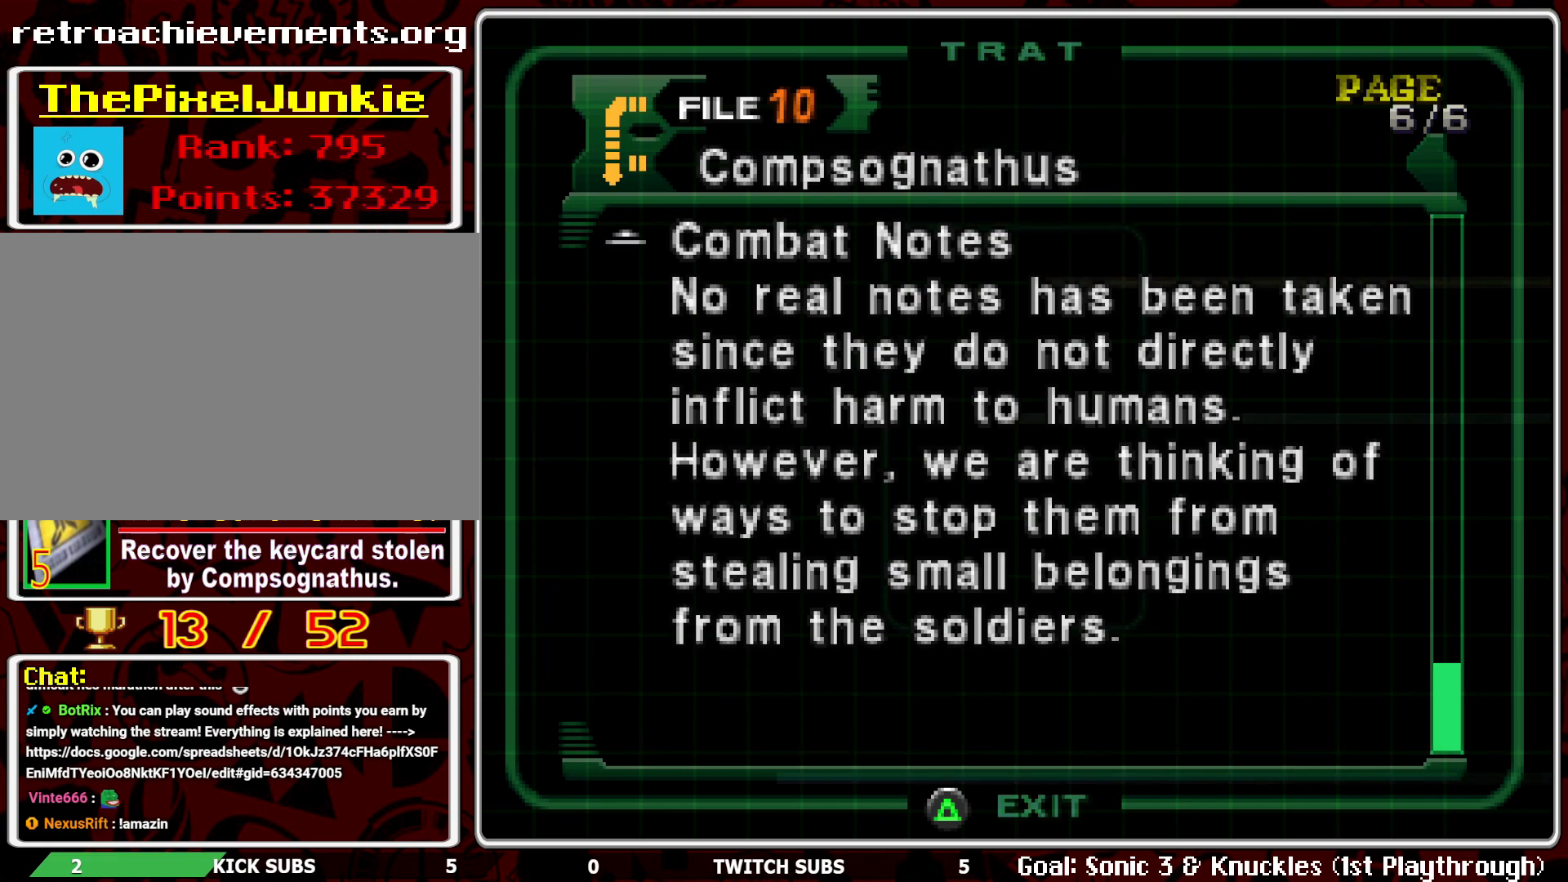
{"buttons": [], "left_stick": "center", "events": []}
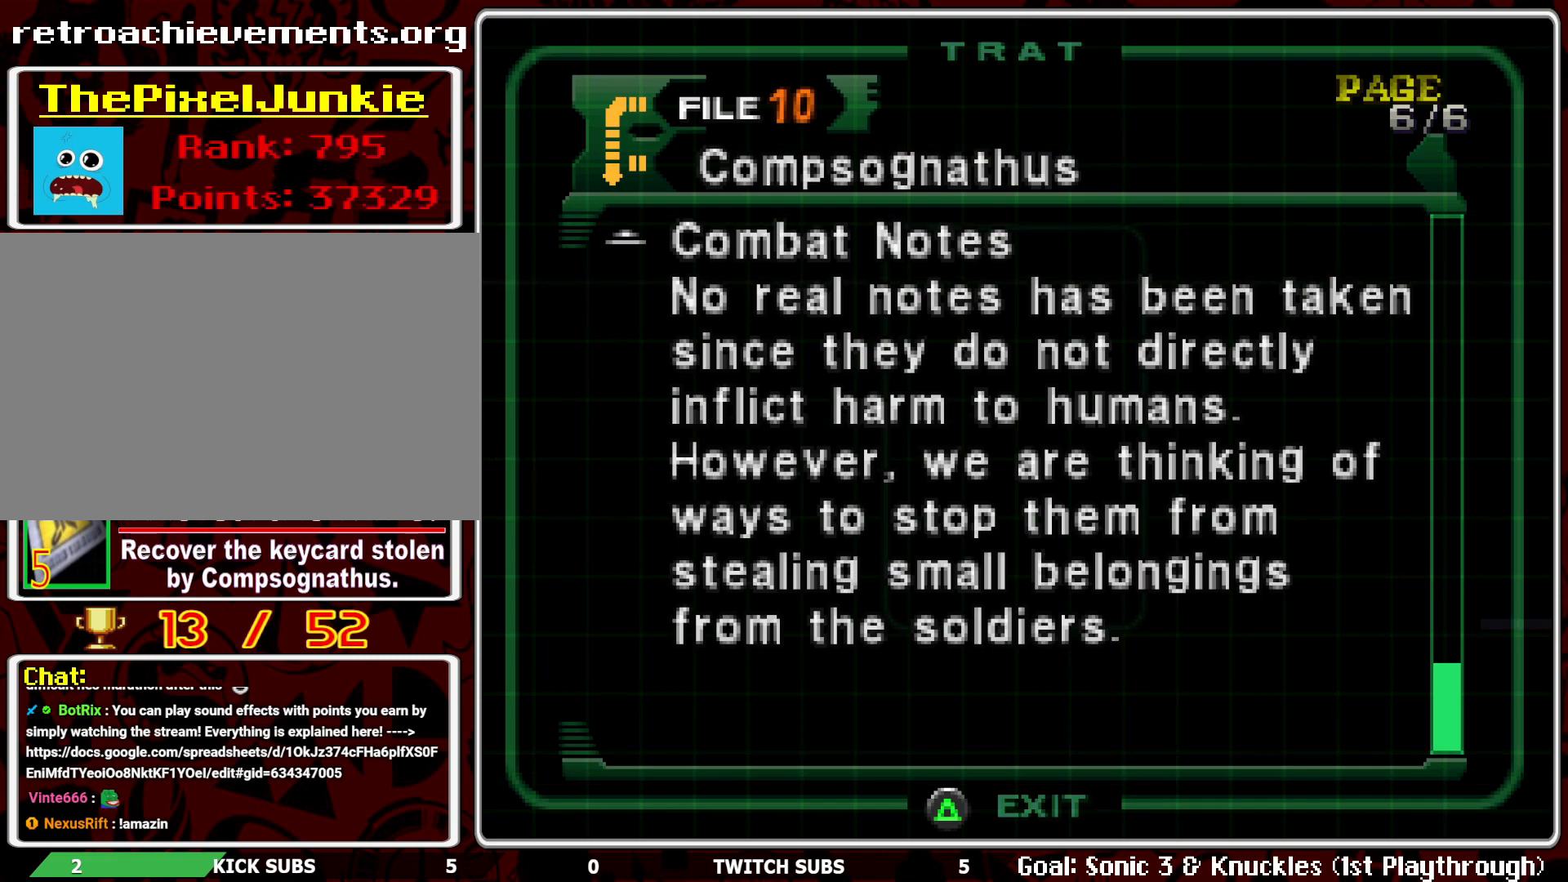
{"buttons": [], "left_stick": "center", "events": []}
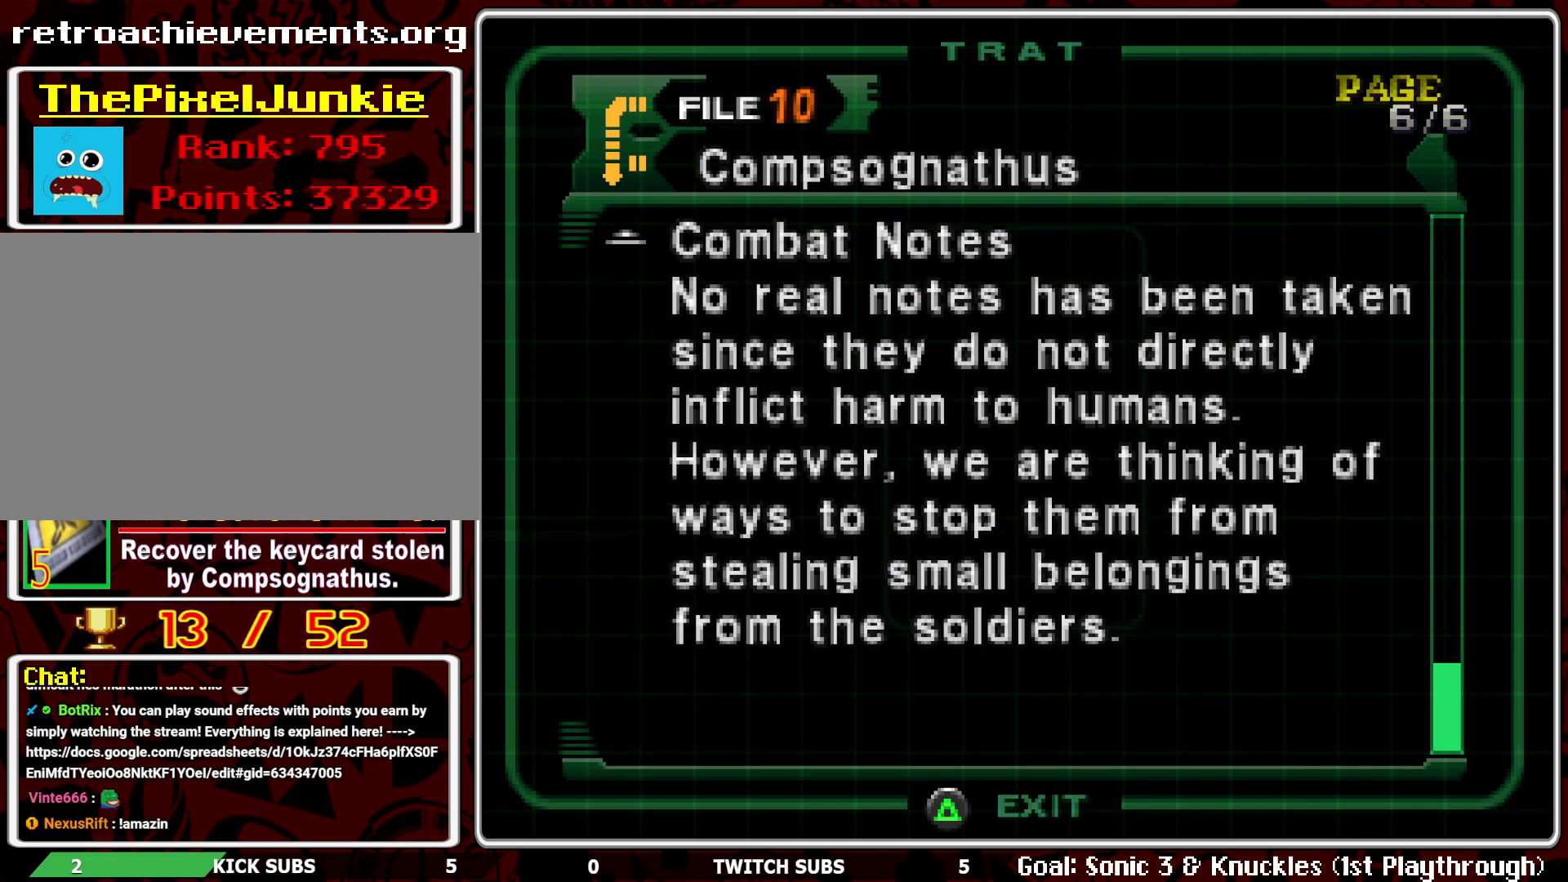
{"buttons": [], "left_stick": "center", "events": []}
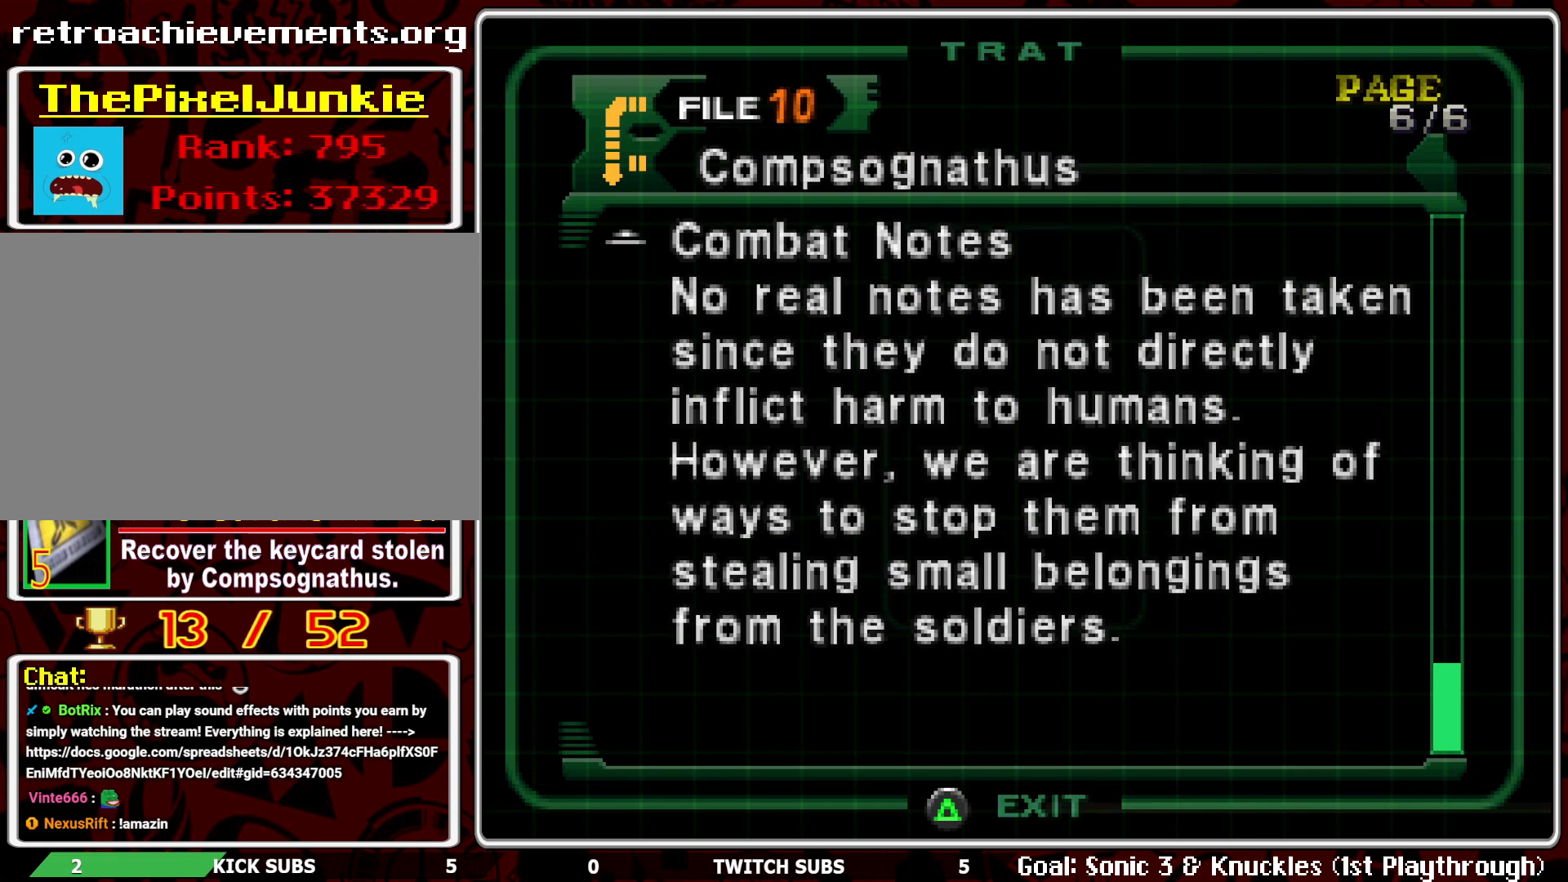
{"buttons": [], "left_stick": "center", "events": []}
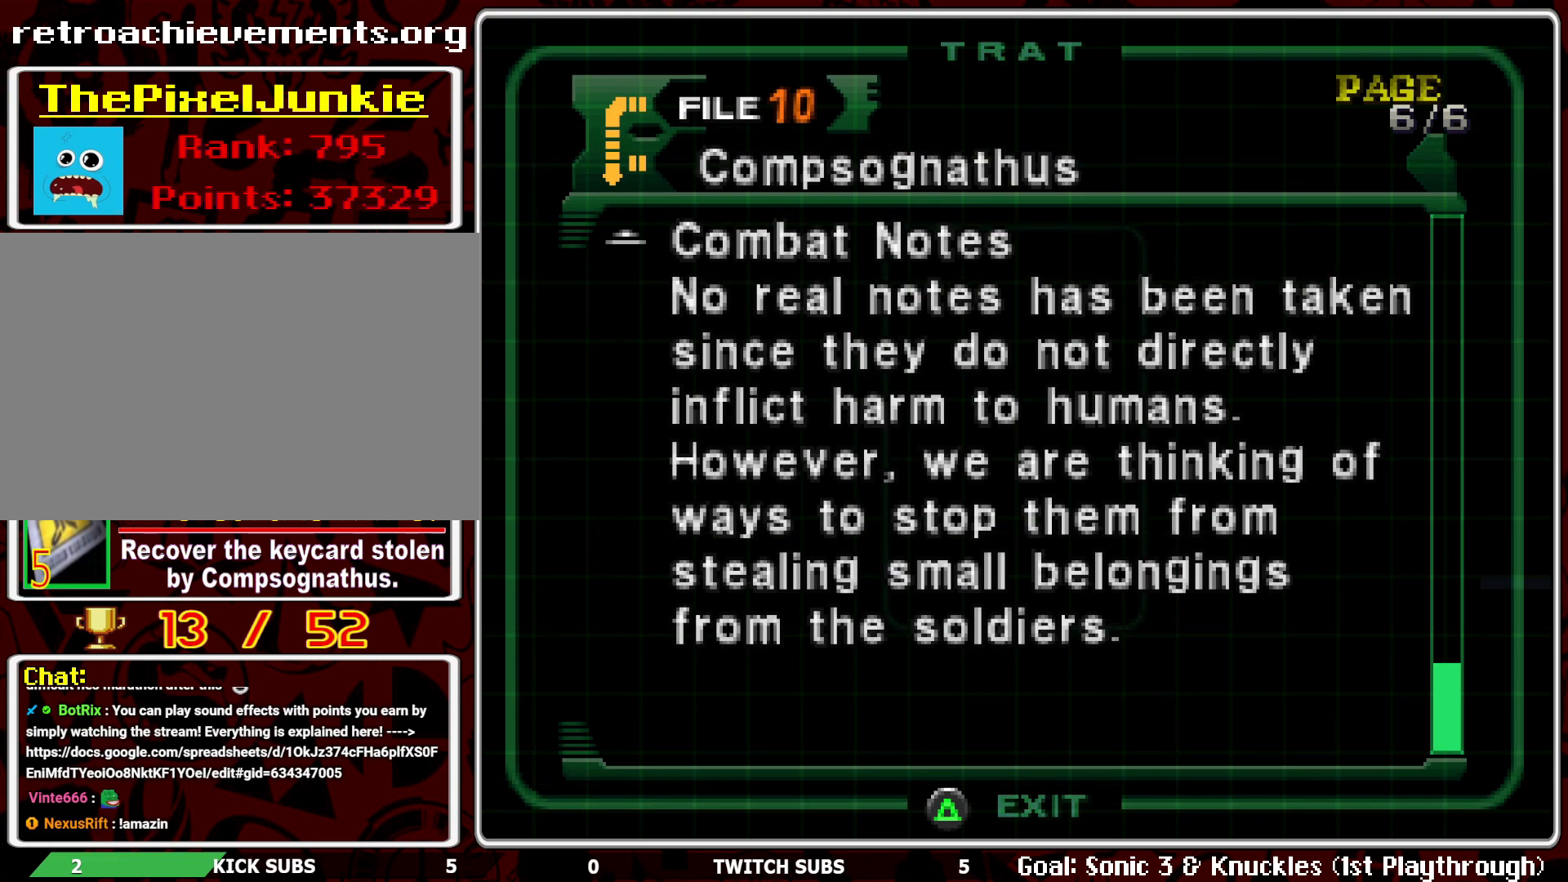
{"buttons": [], "left_stick": "center", "events": []}
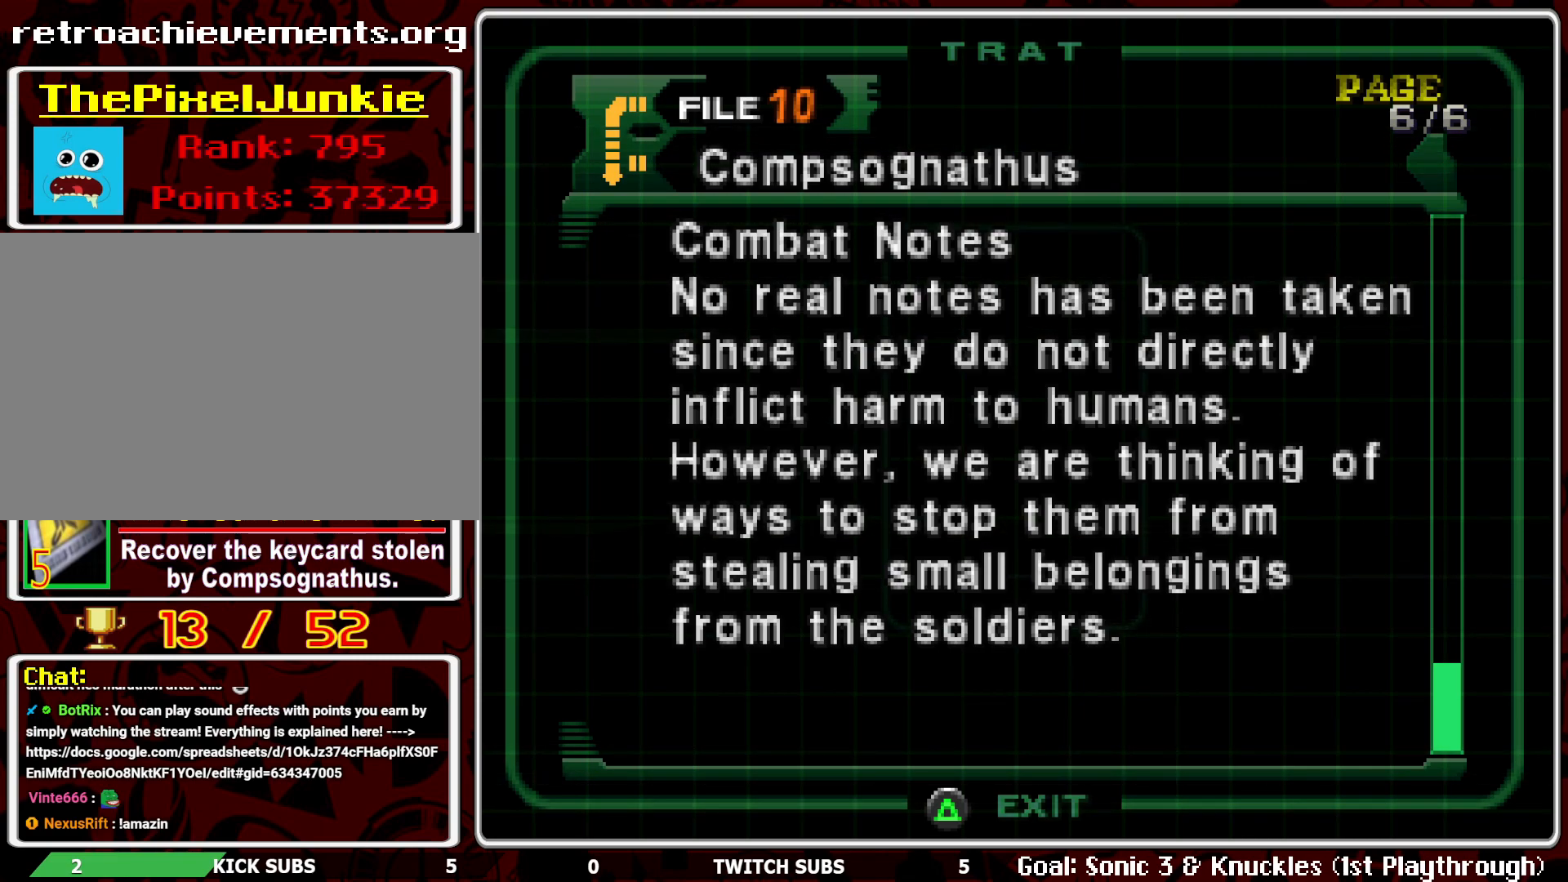
{"buttons": [], "left_stick": "center", "events": [[83, "CROSS", "down"], [167, "CROSS", "up"]]}
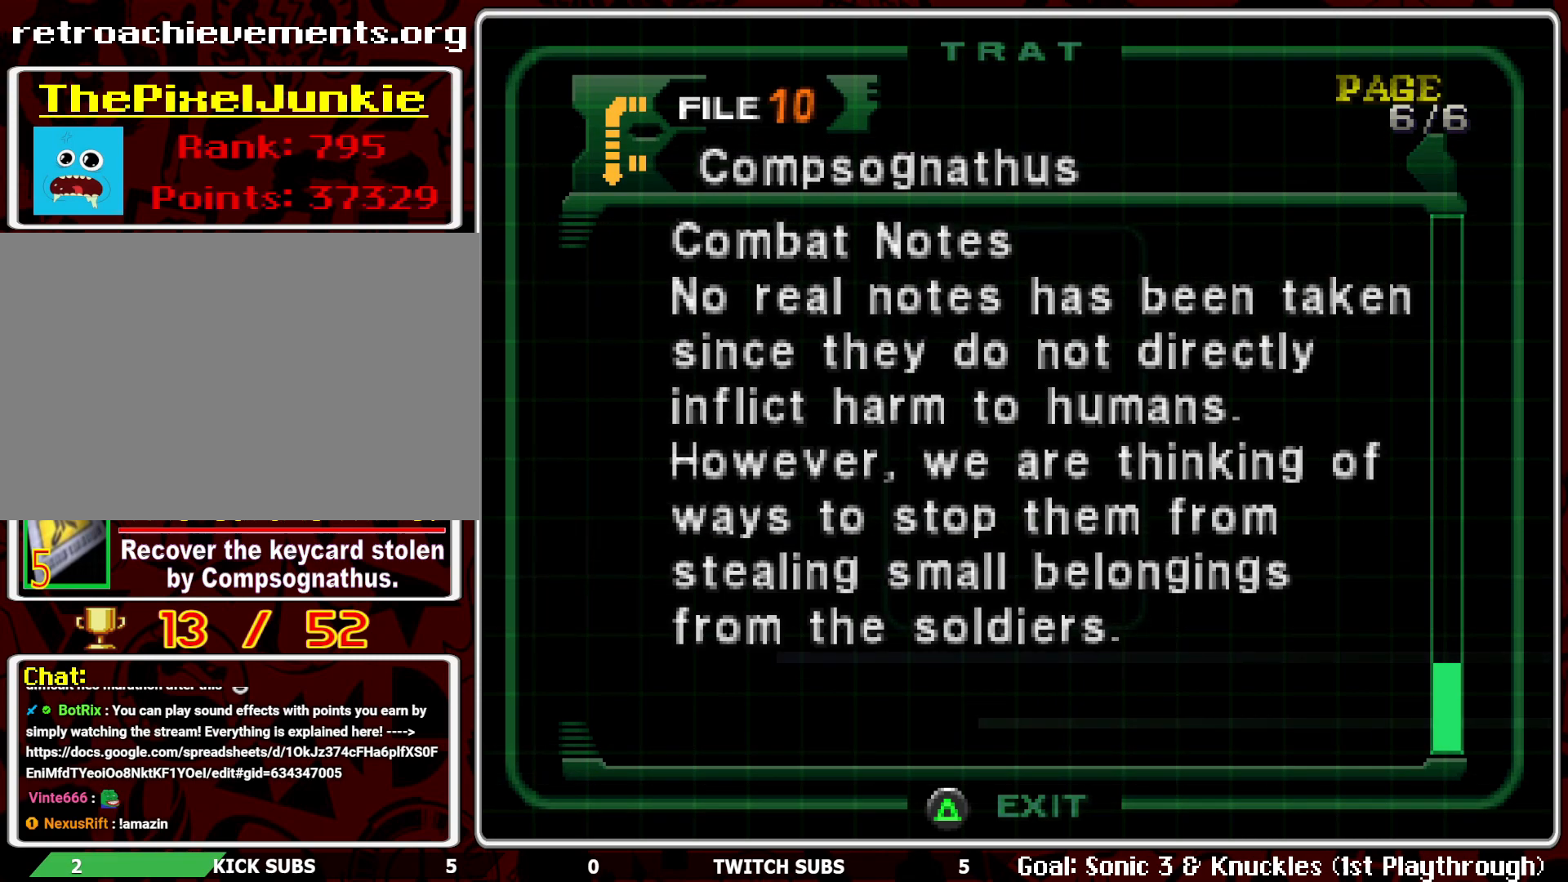
{"buttons": [], "left_stick": "center", "events": [[50, "CROSS", "down"], [183, "CROSS", "up"]]}
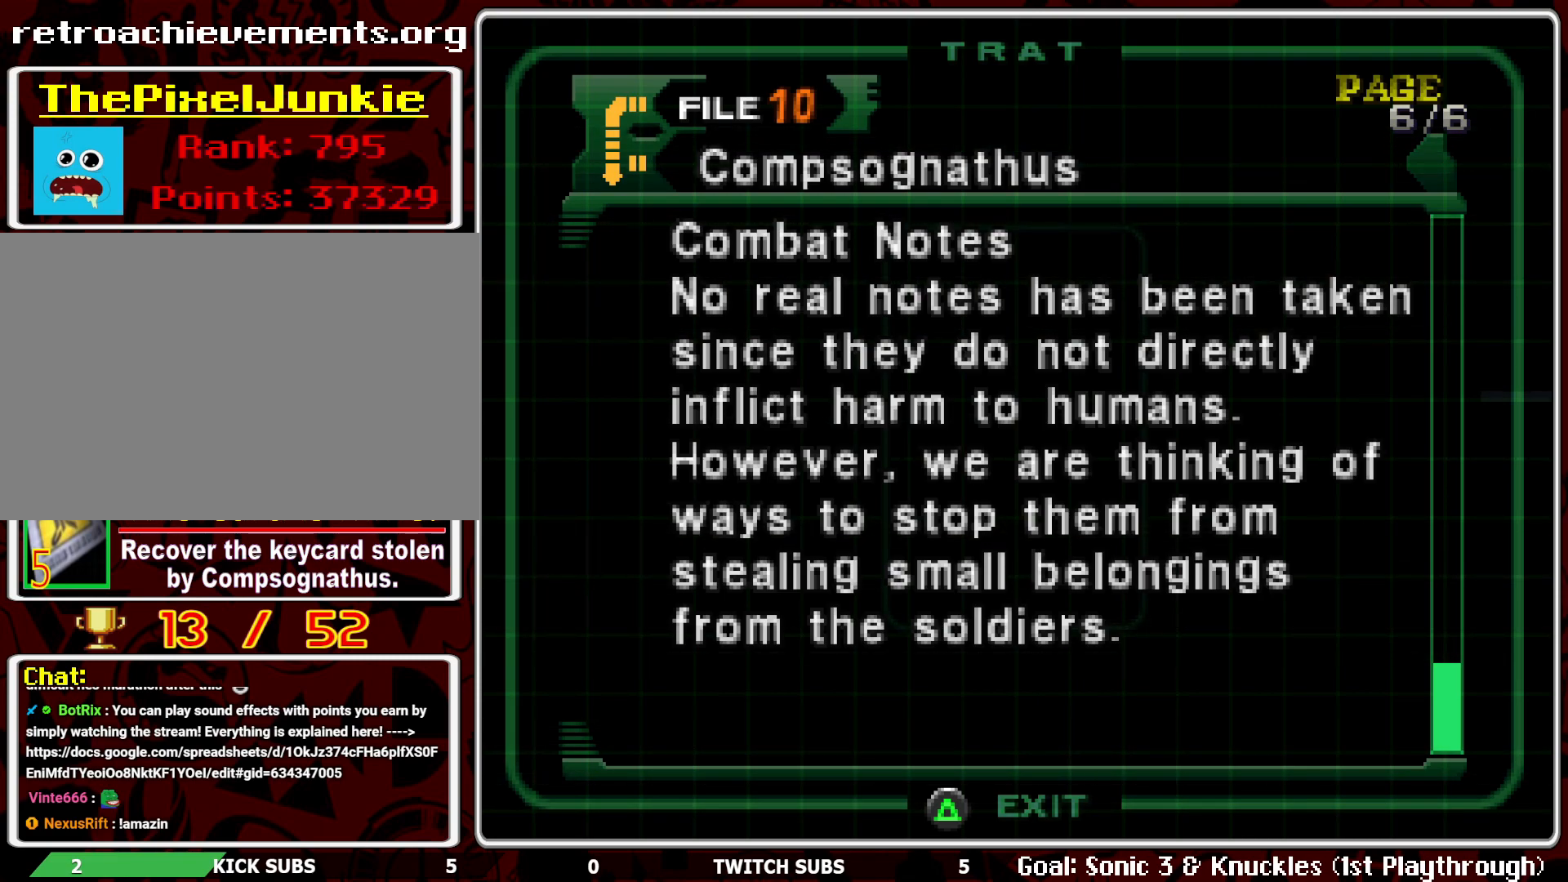
{"buttons": [], "left_stick": "center", "events": []}
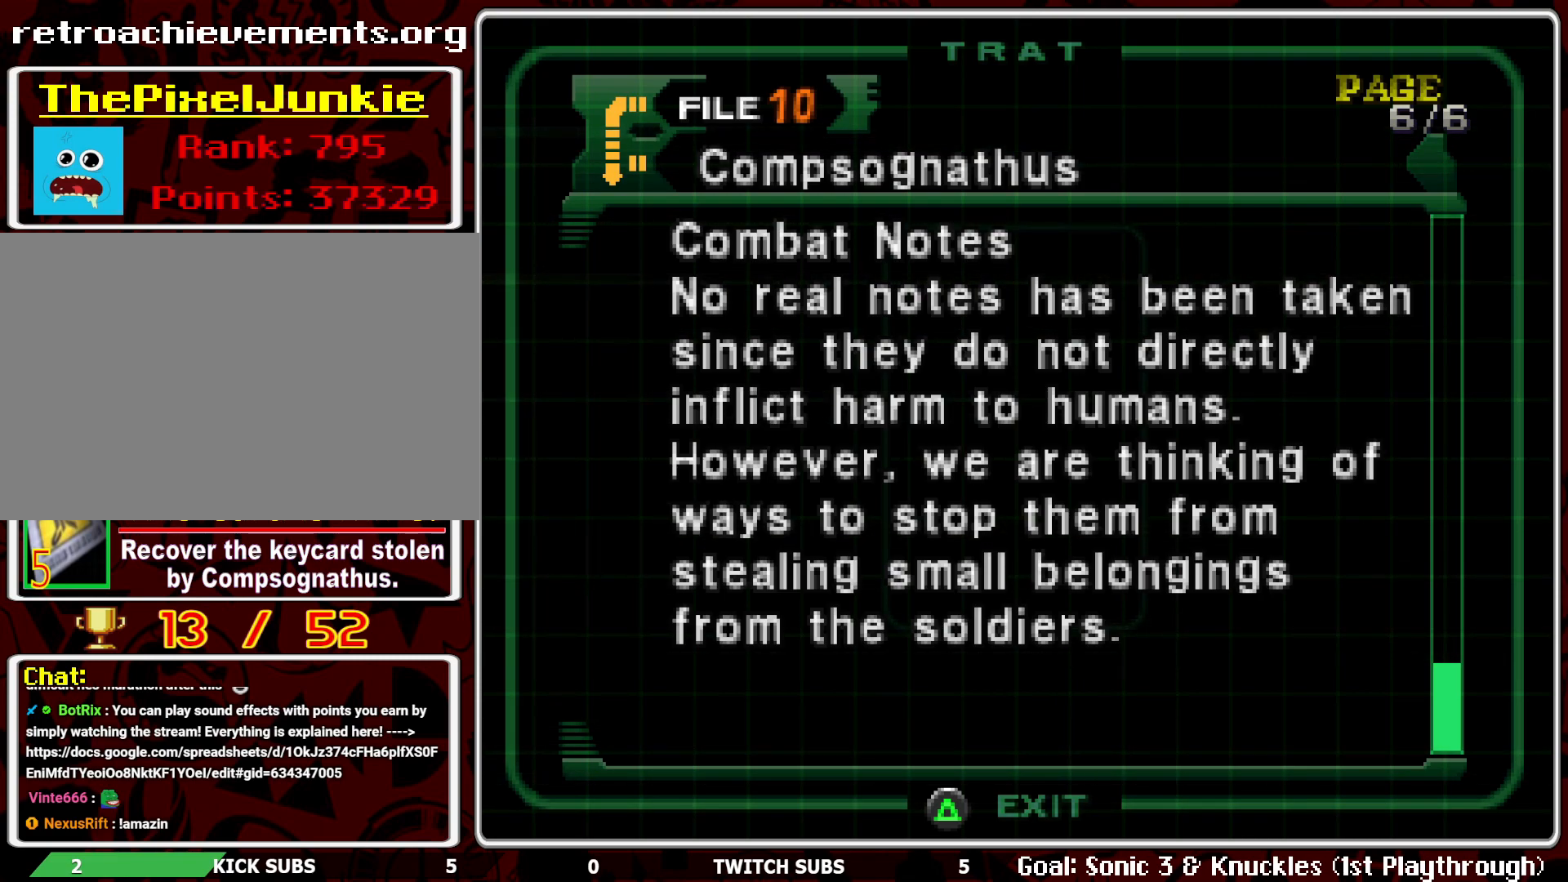
{"buttons": [], "left_stick": "center", "events": [[83, "CROSS", "down"], [217, "CROSS", "up"]]}
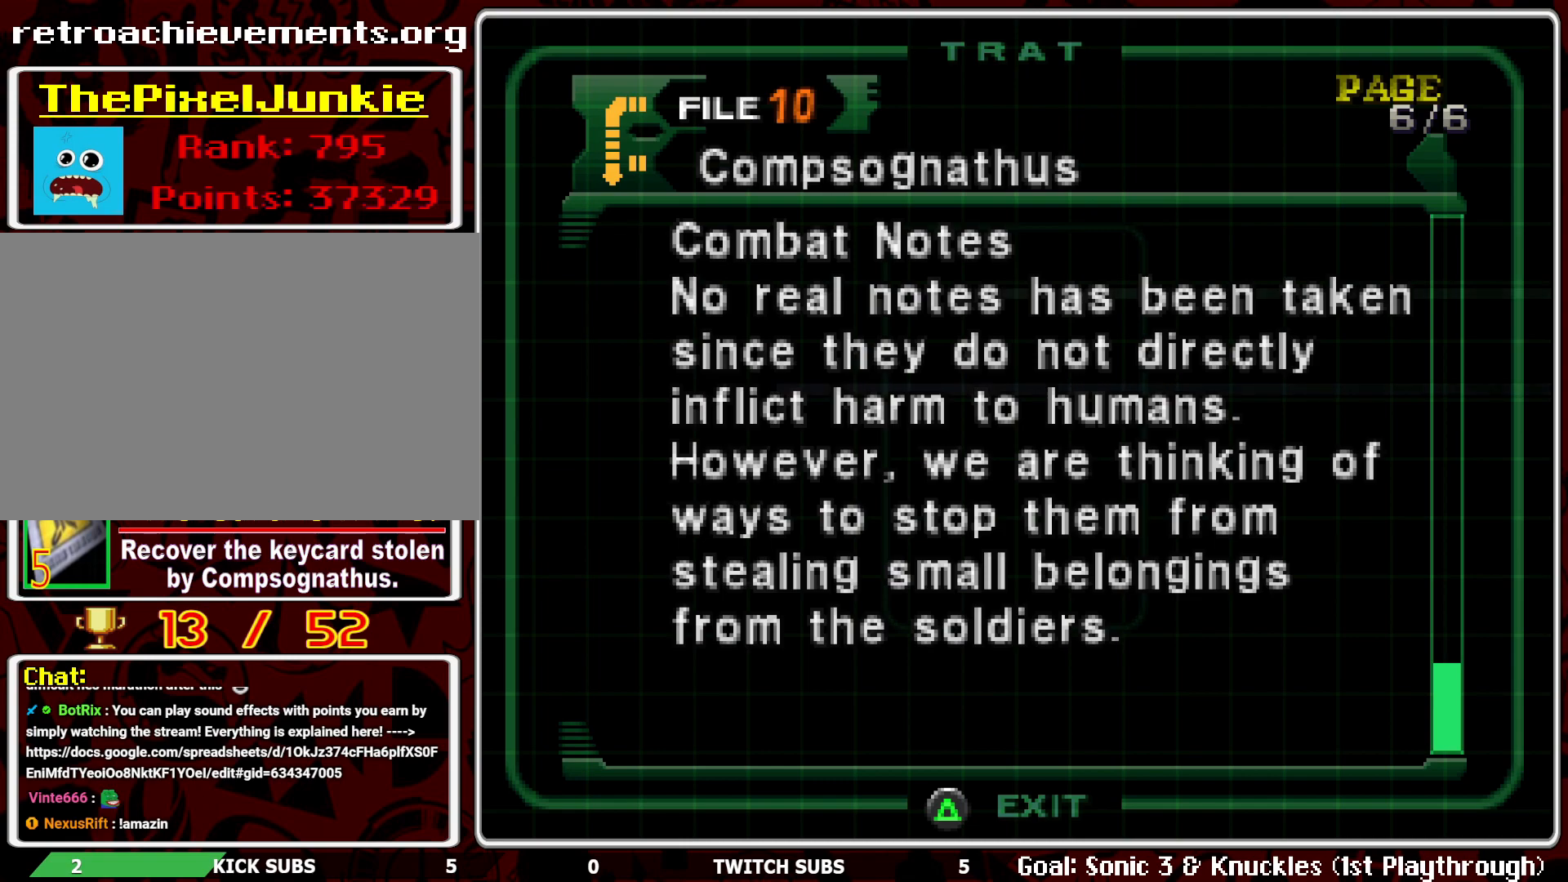
{"buttons": [], "left_stick": "center", "events": [[200, "TRIANGLE", "down"], [300, "TRIANGLE", "up"]]}
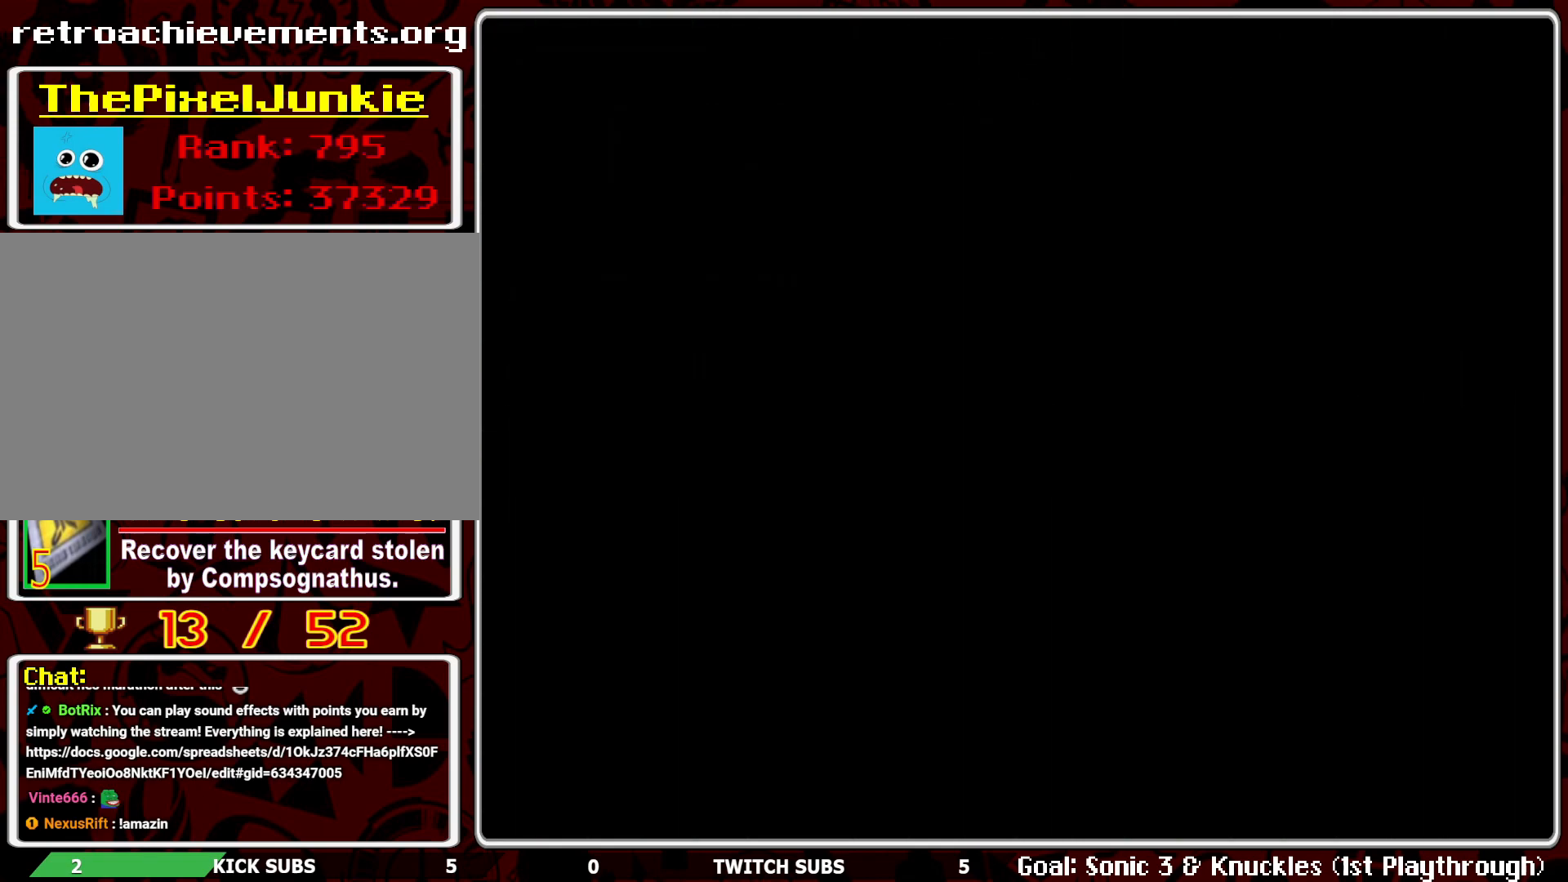
{"buttons": [], "left_stick": "center", "events": []}
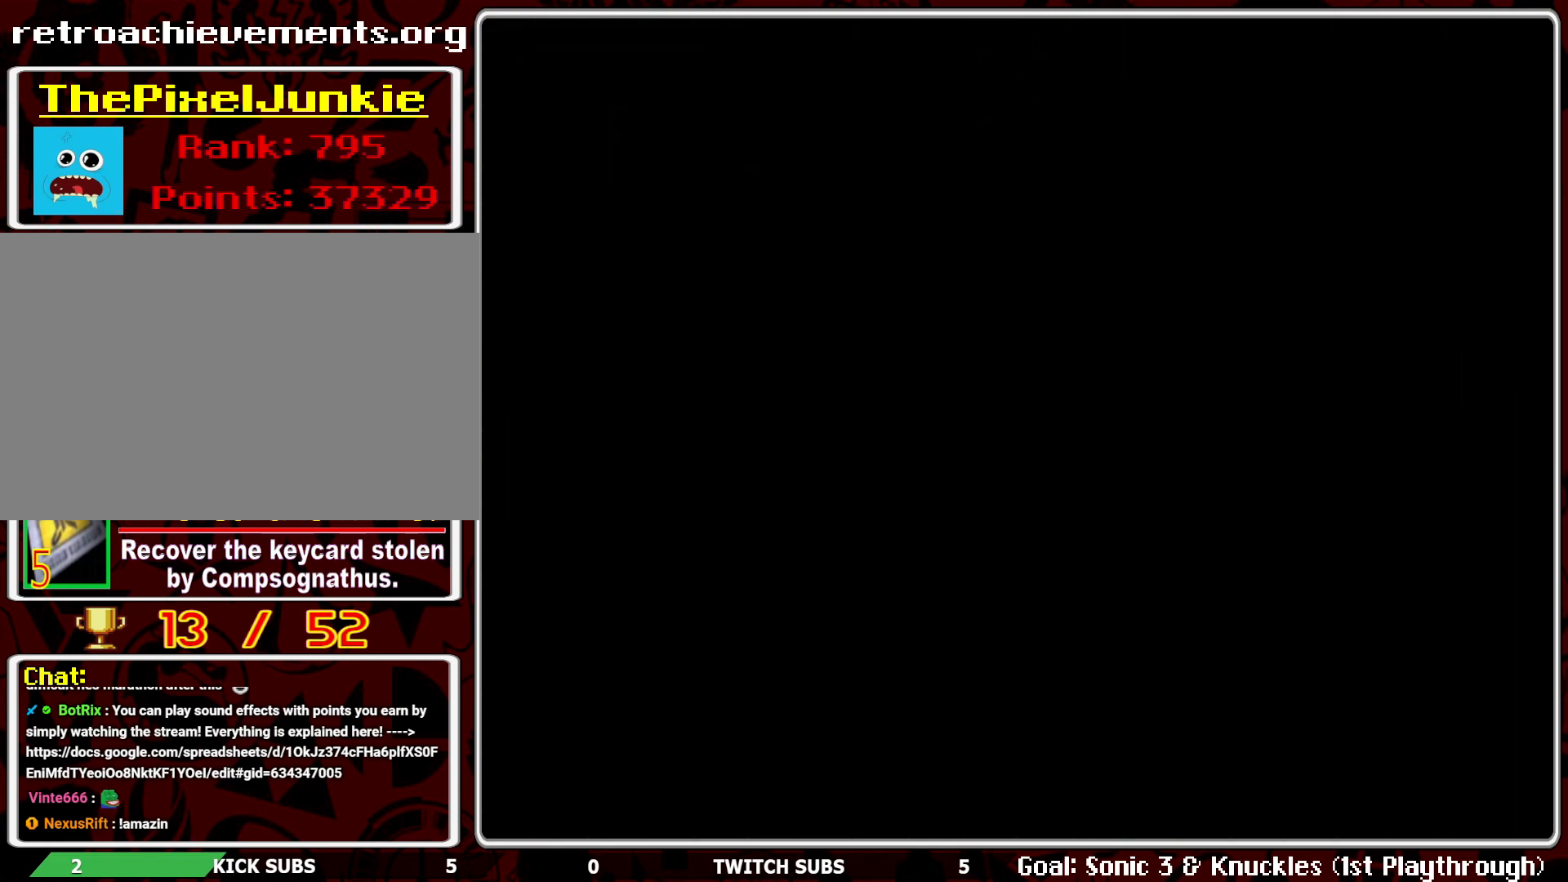
{"buttons": [], "left_stick": "center", "events": []}
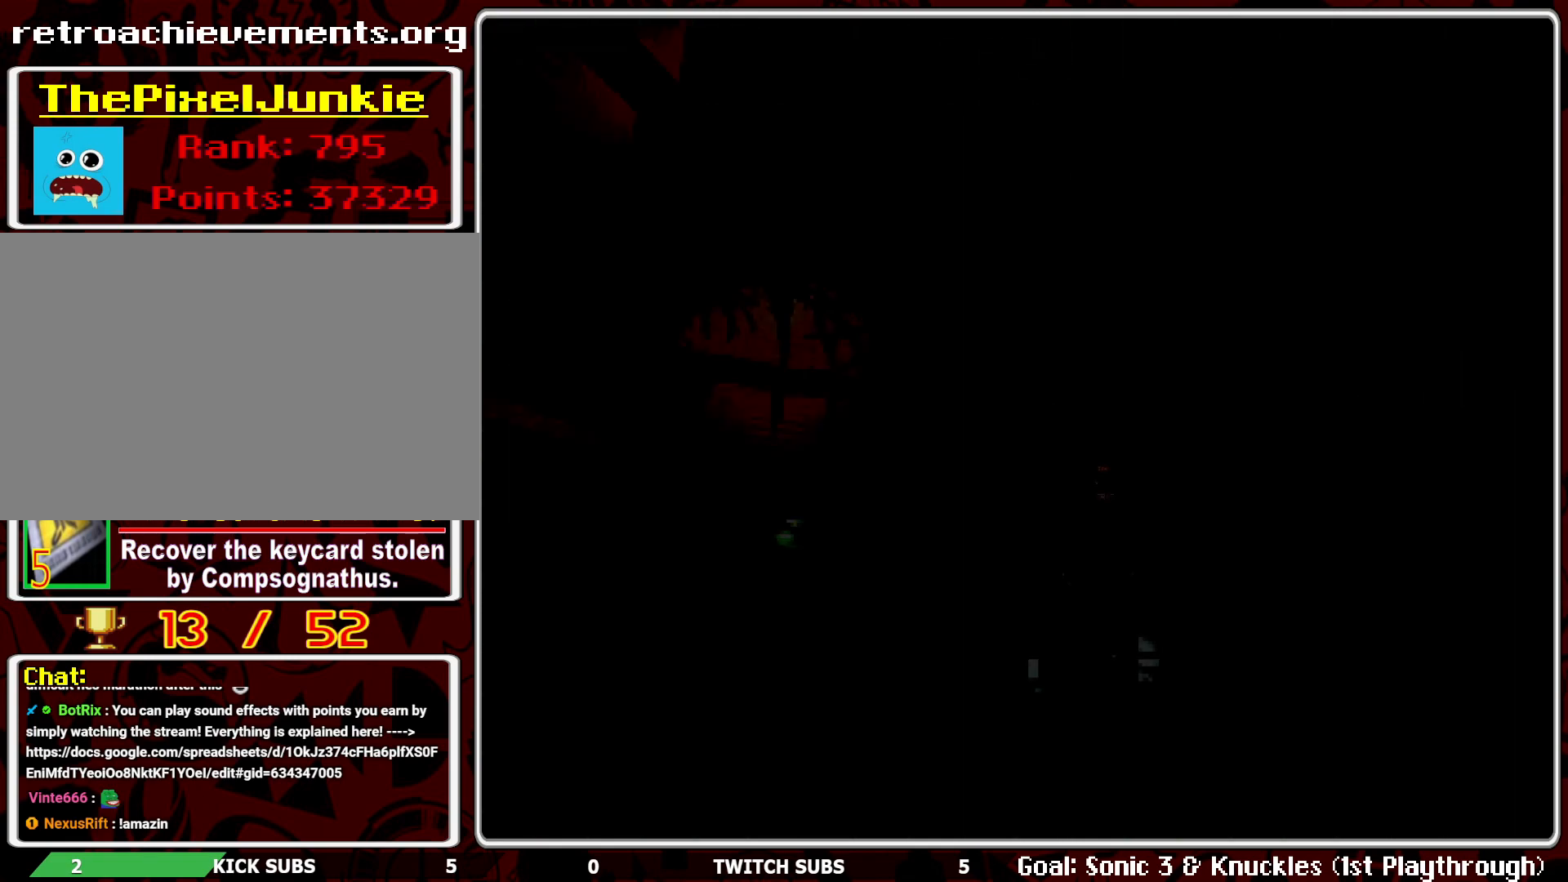
{"buttons": ["DPAD_LEFT"], "left_stick": "center", "events": [[433, "DPAD_LEFT", "down"]]}
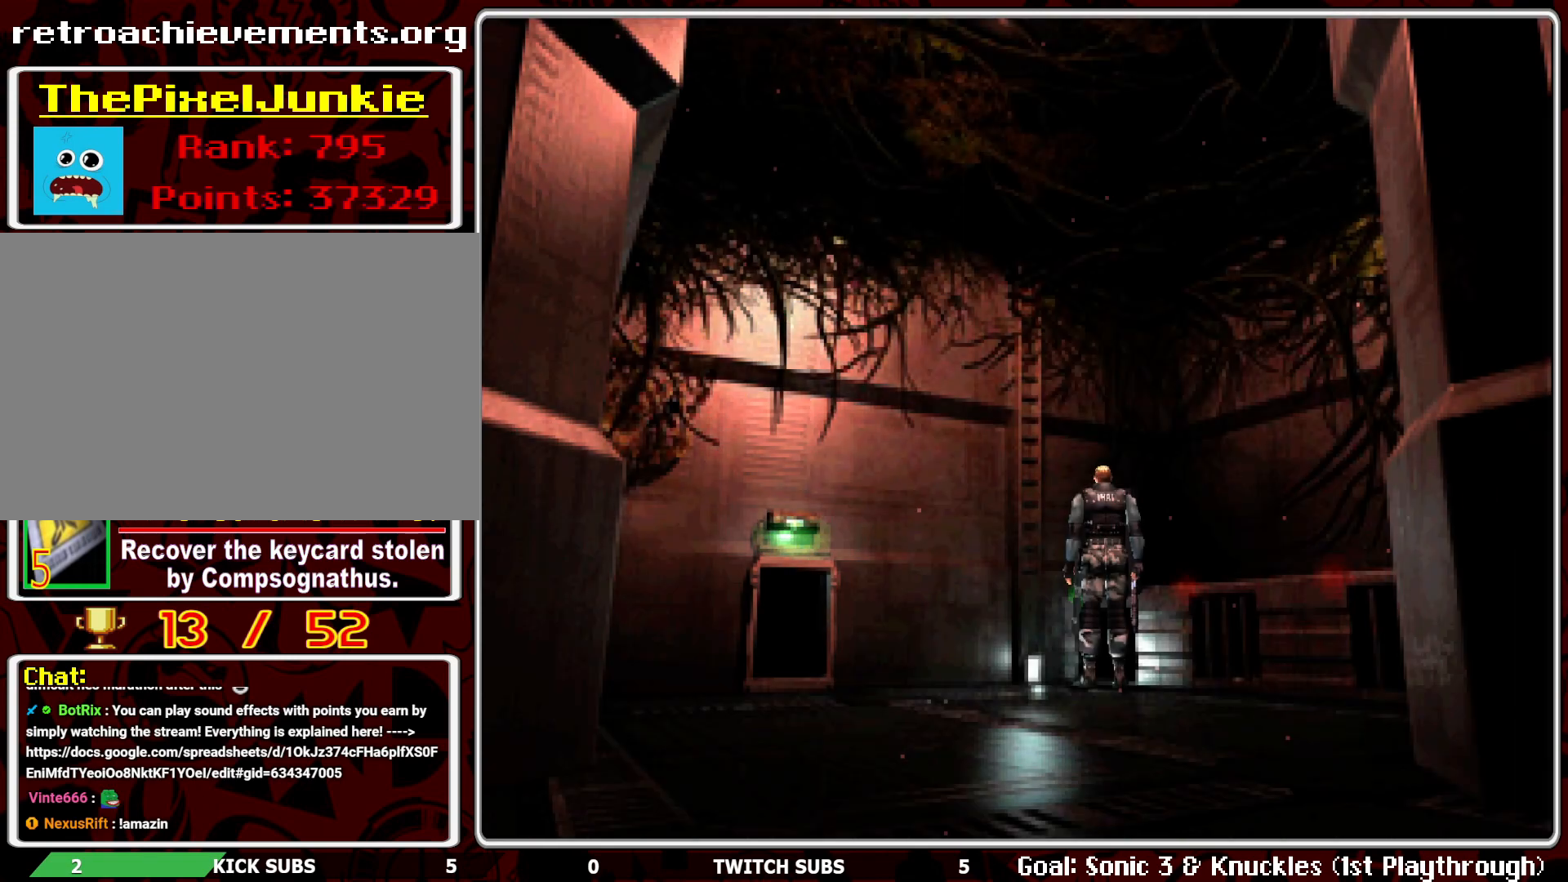
{"buttons": [], "left_stick": "center", "events": [[333, "DPAD_LEFT", "up"]]}
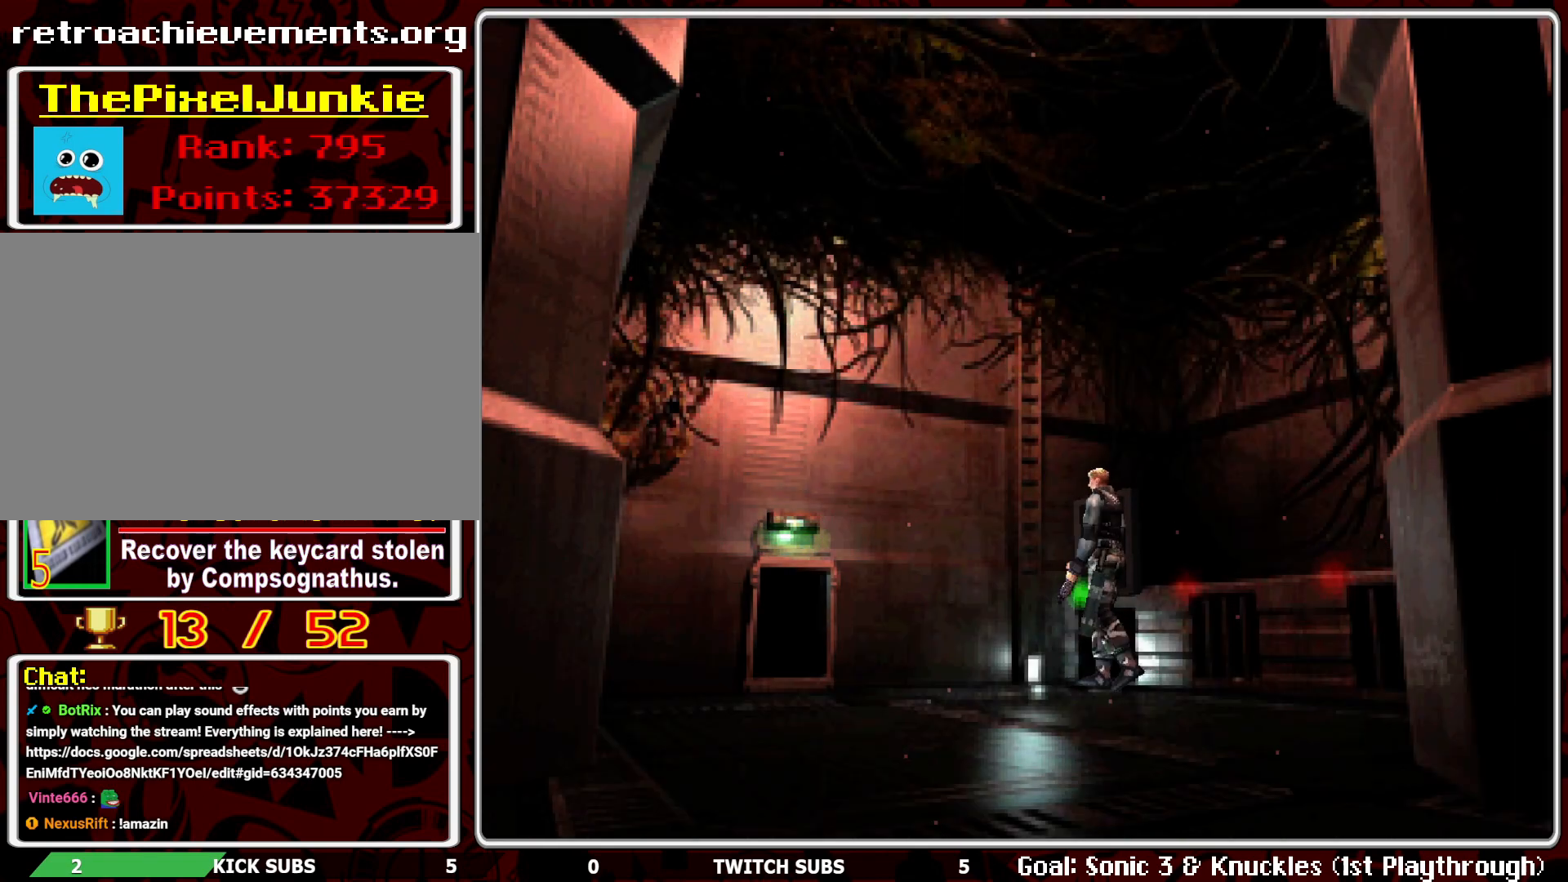
{"buttons": ["DPAD_RIGHT"], "left_stick": "center", "events": [[167, "DPAD_RIGHT", "down"]]}
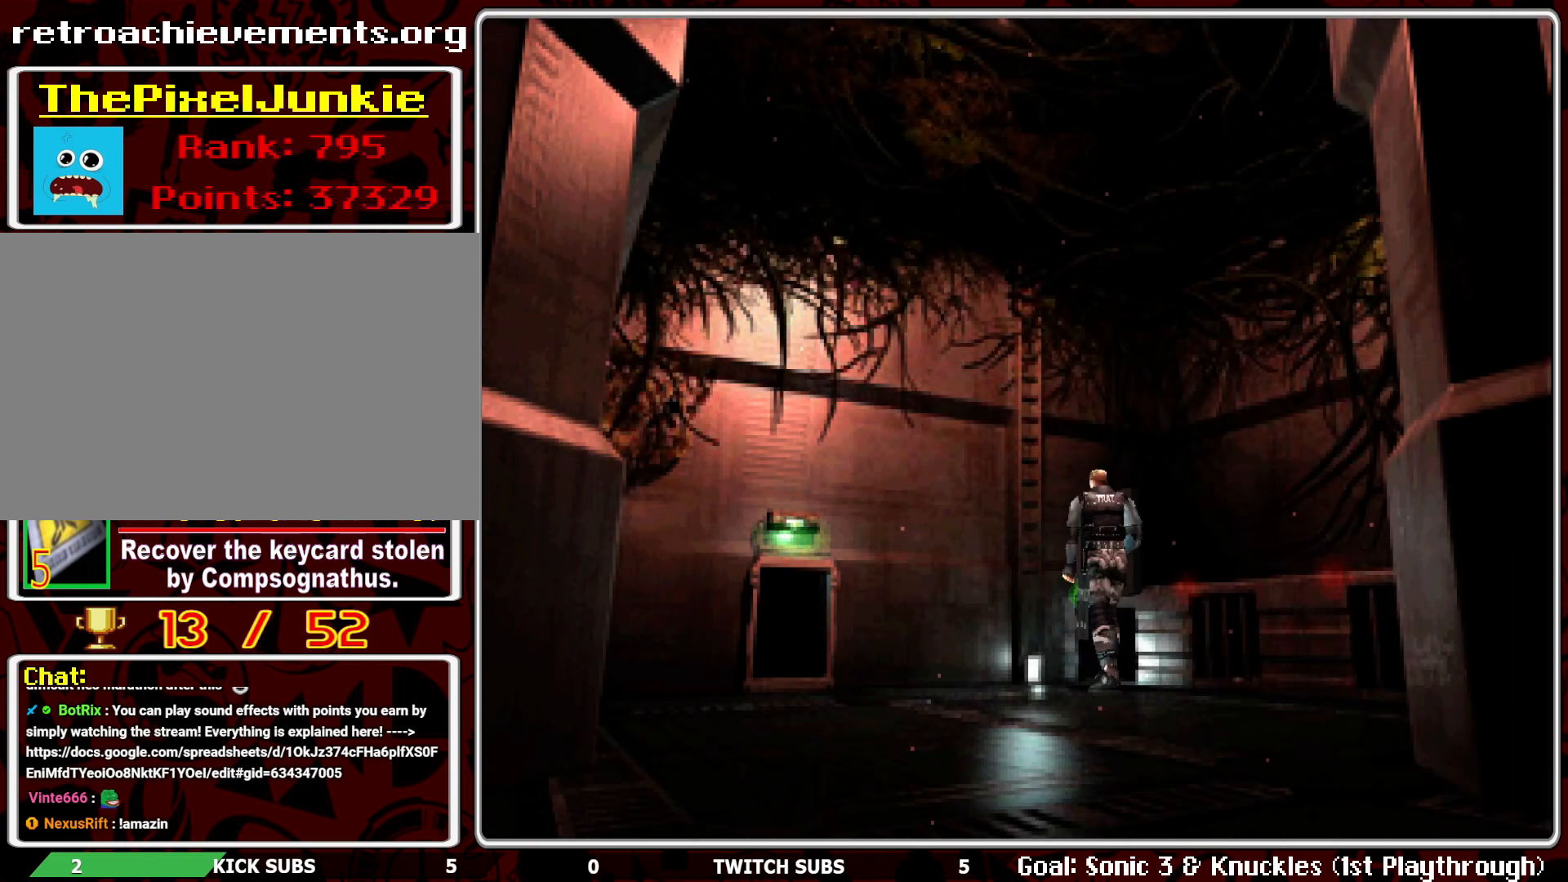
{"buttons": [], "left_stick": "center", "events": [[317, "DPAD_RIGHT", "up"]]}
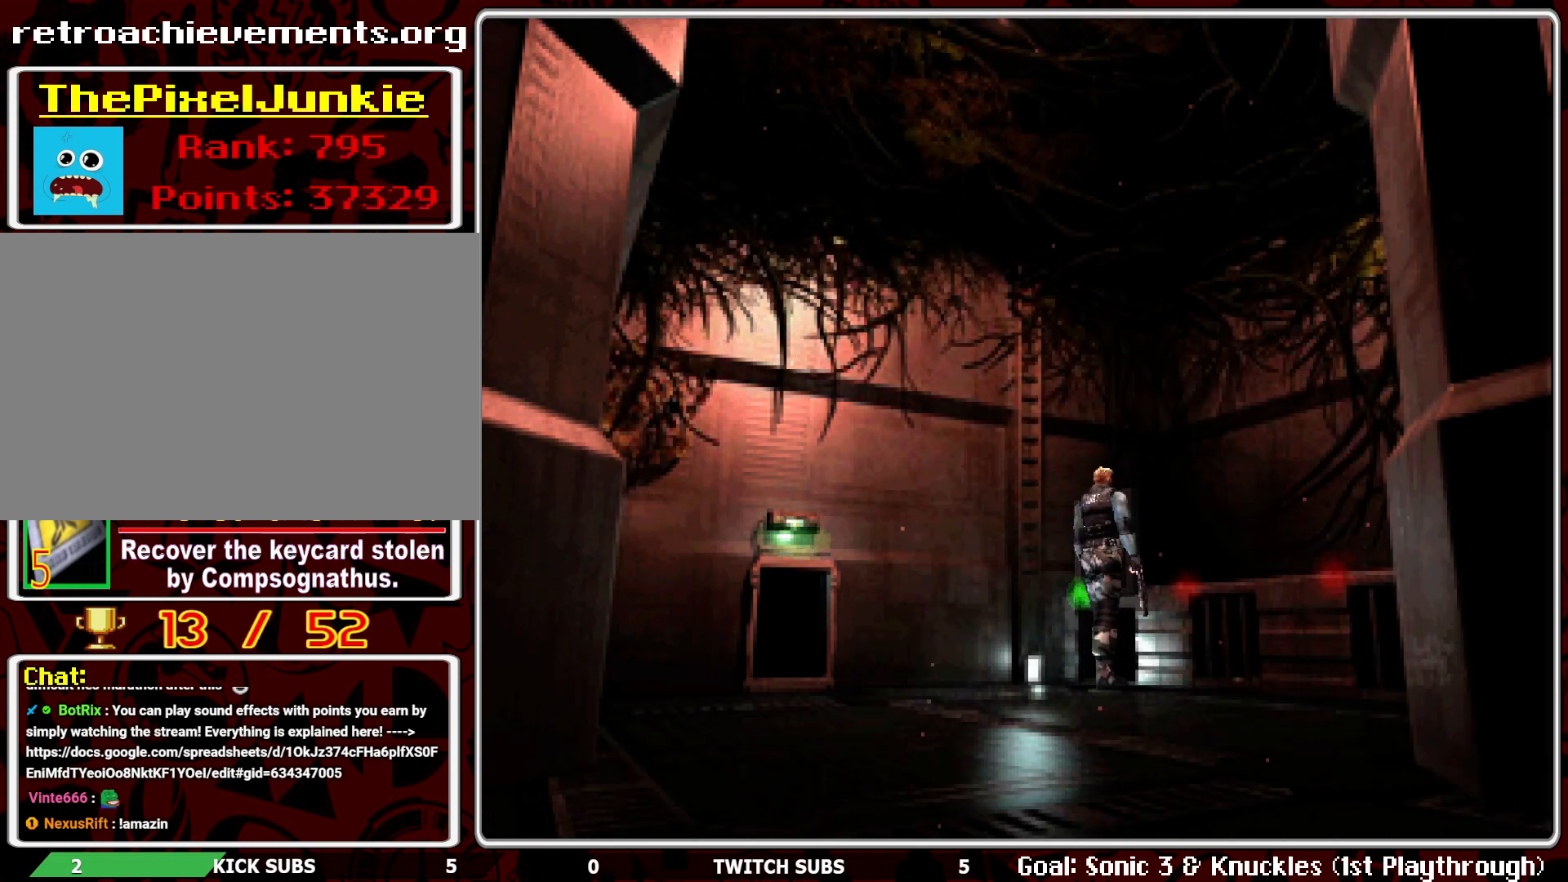
{"buttons": ["DPAD_LEFT"], "left_stick": "center", "events": [[83, "DPAD_LEFT", "down"]]}
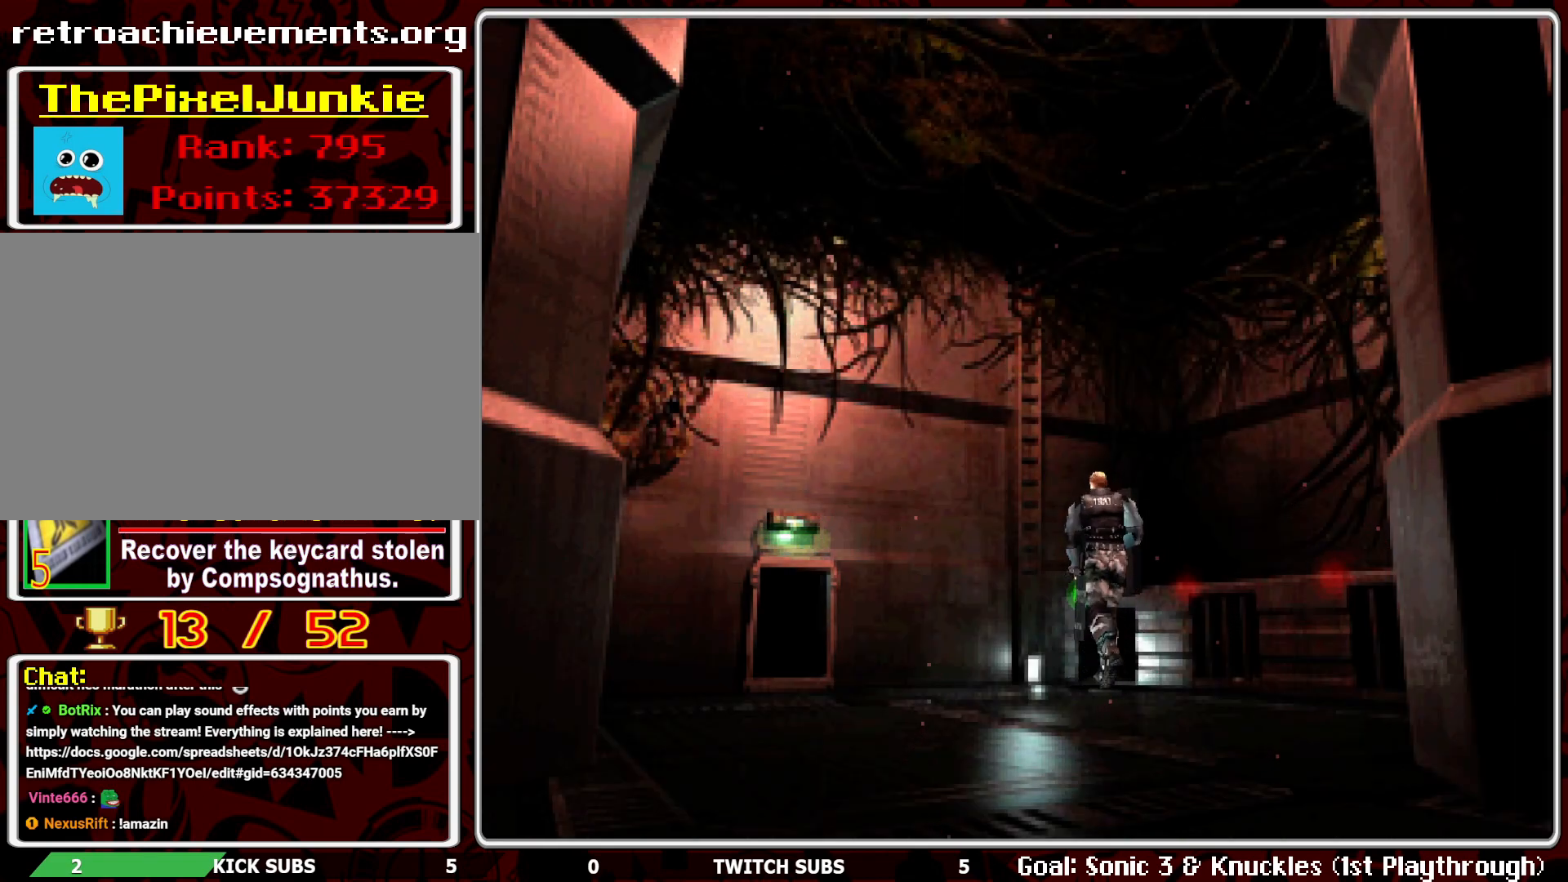
{"buttons": [], "left_stick": "center", "events": [[417, "DPAD_LEFT", "up"]]}
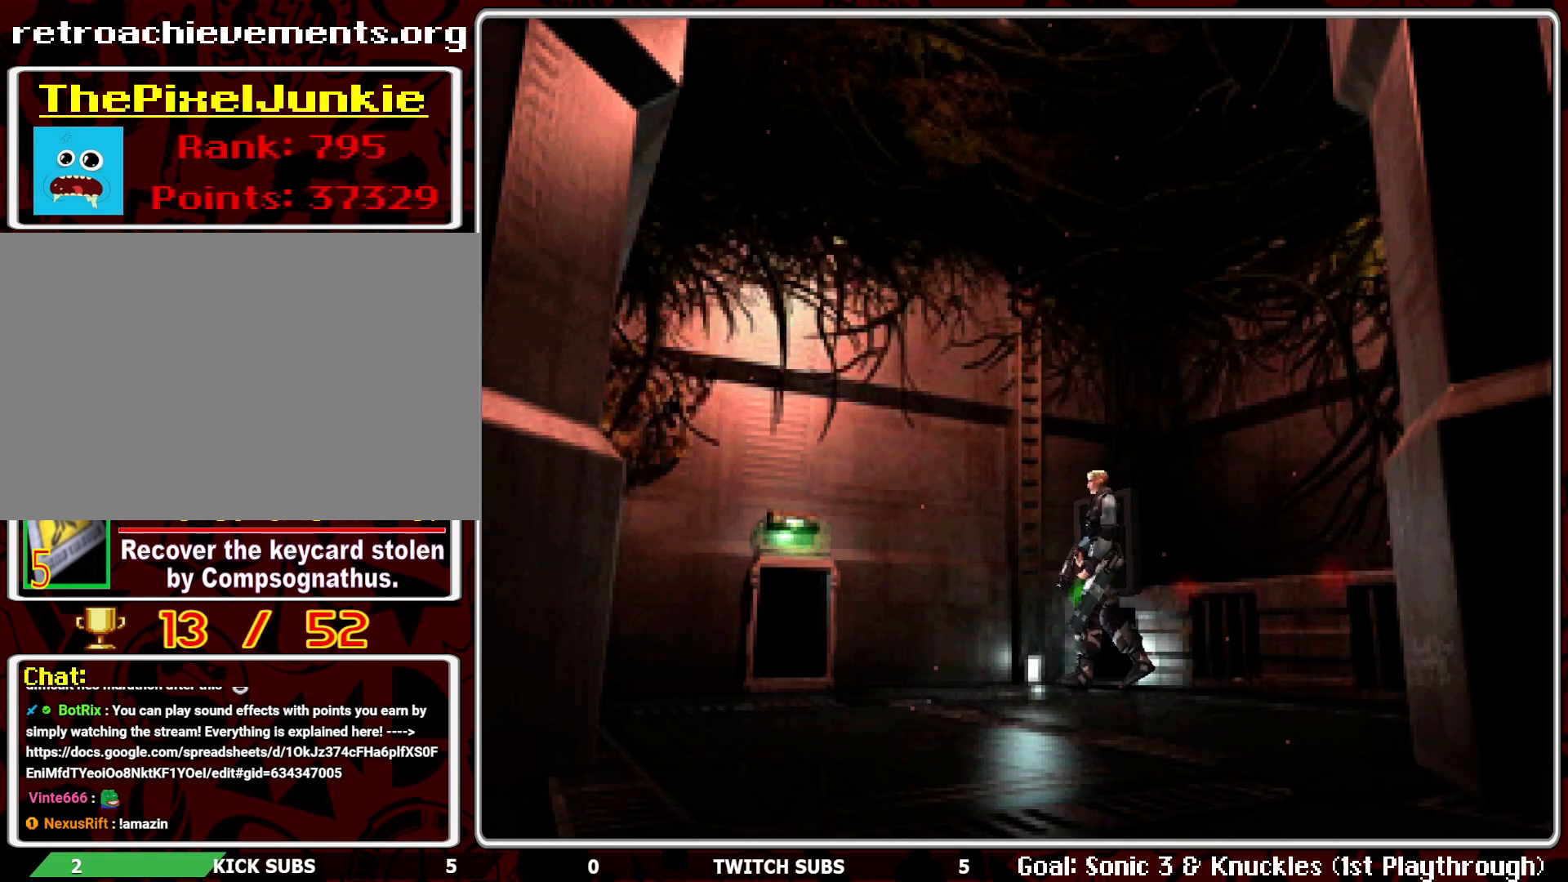
{"buttons": [], "left_stick": "center", "events": []}
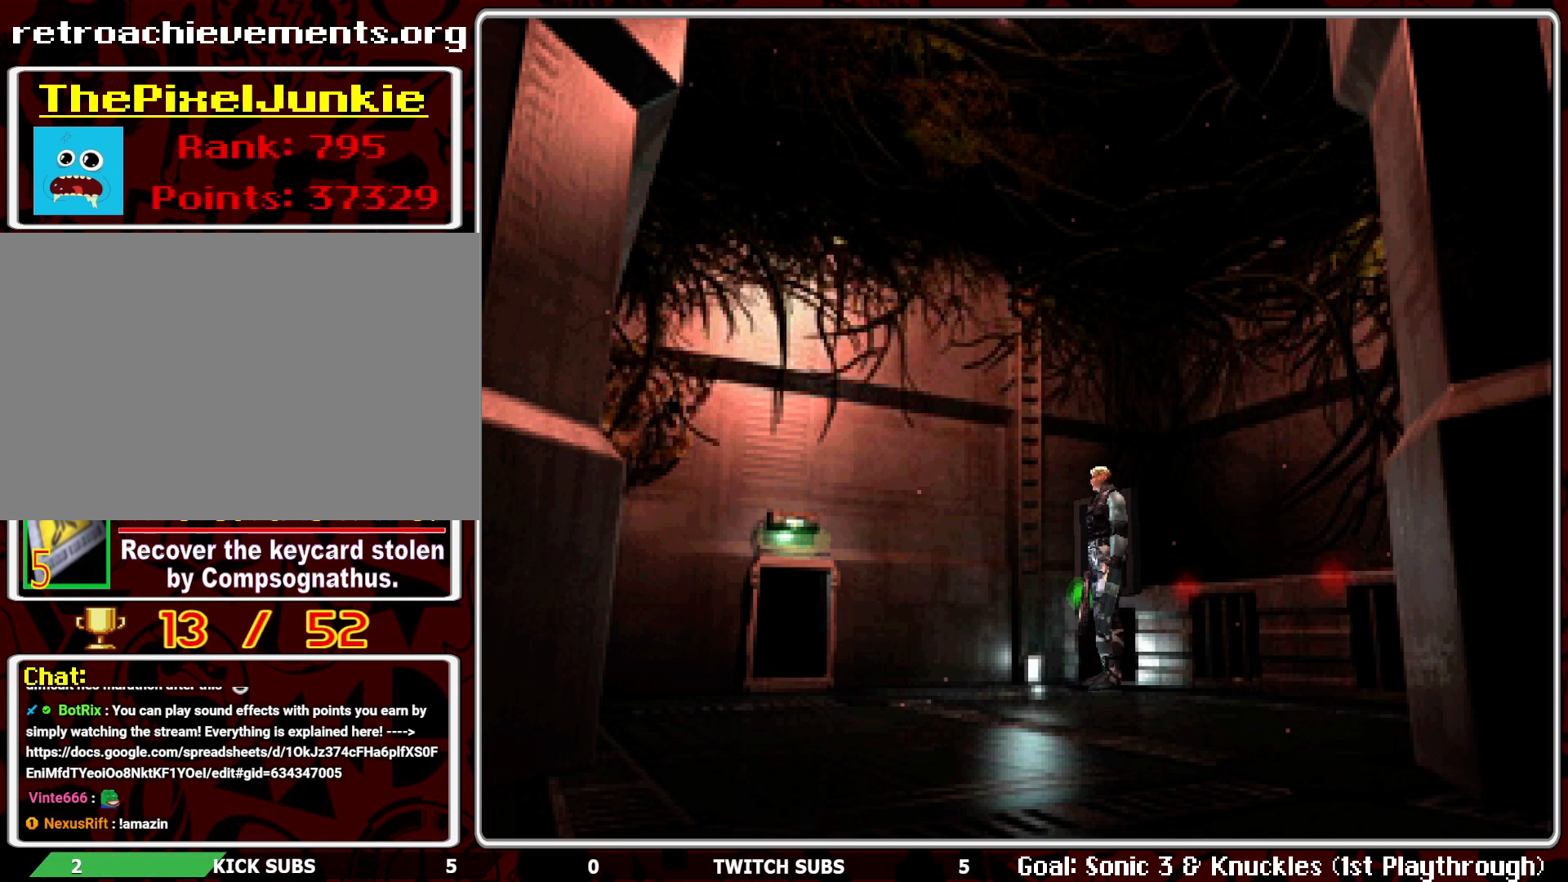
{"buttons": [], "left_stick": "center", "events": []}
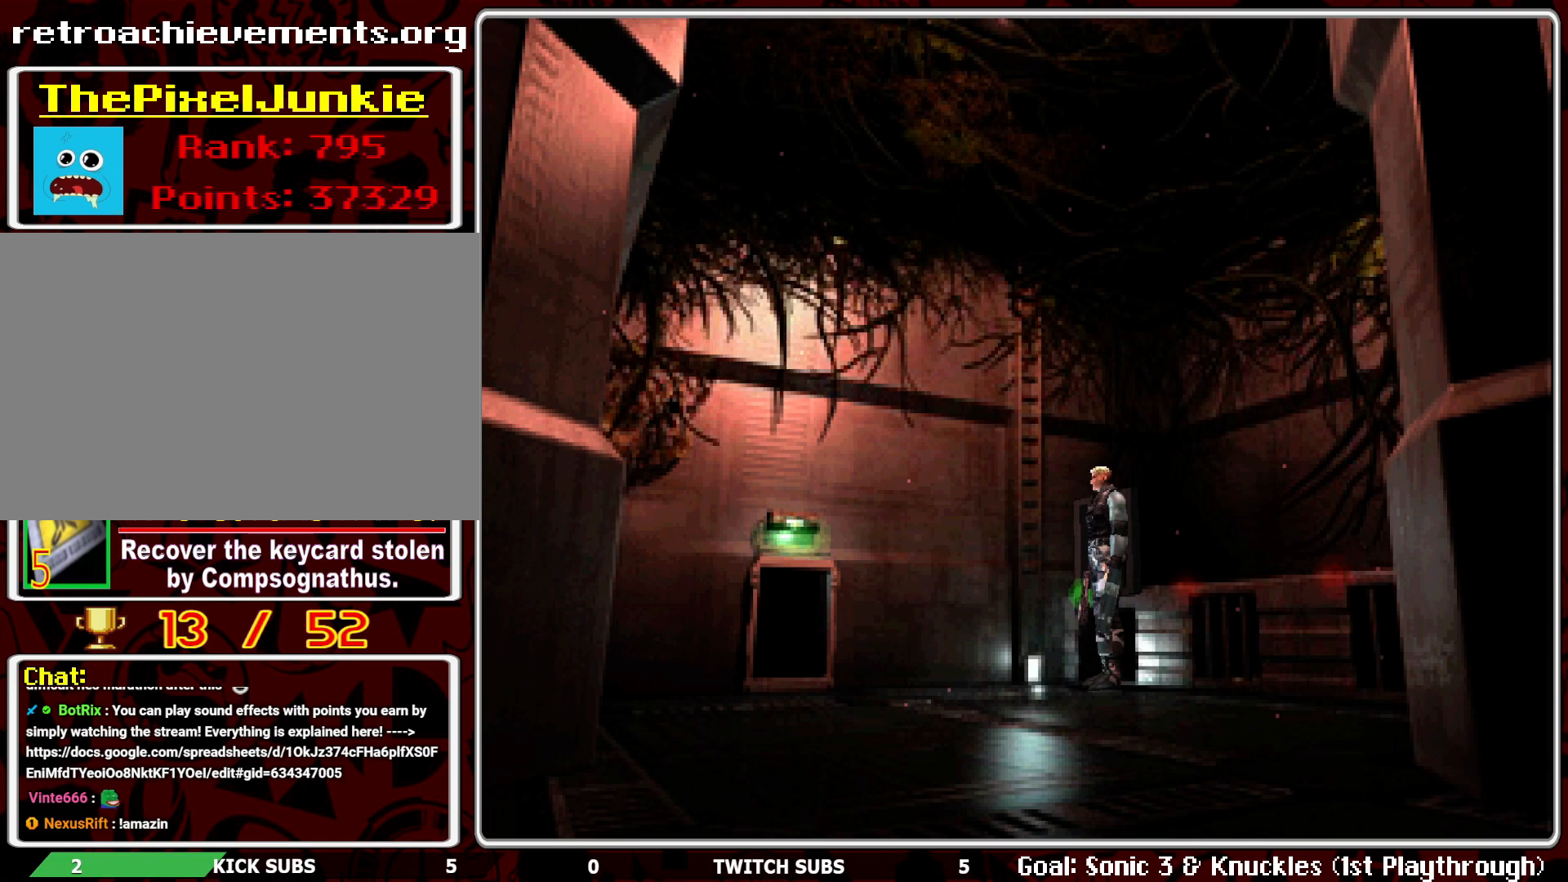
{"buttons": [], "left_stick": "center", "events": []}
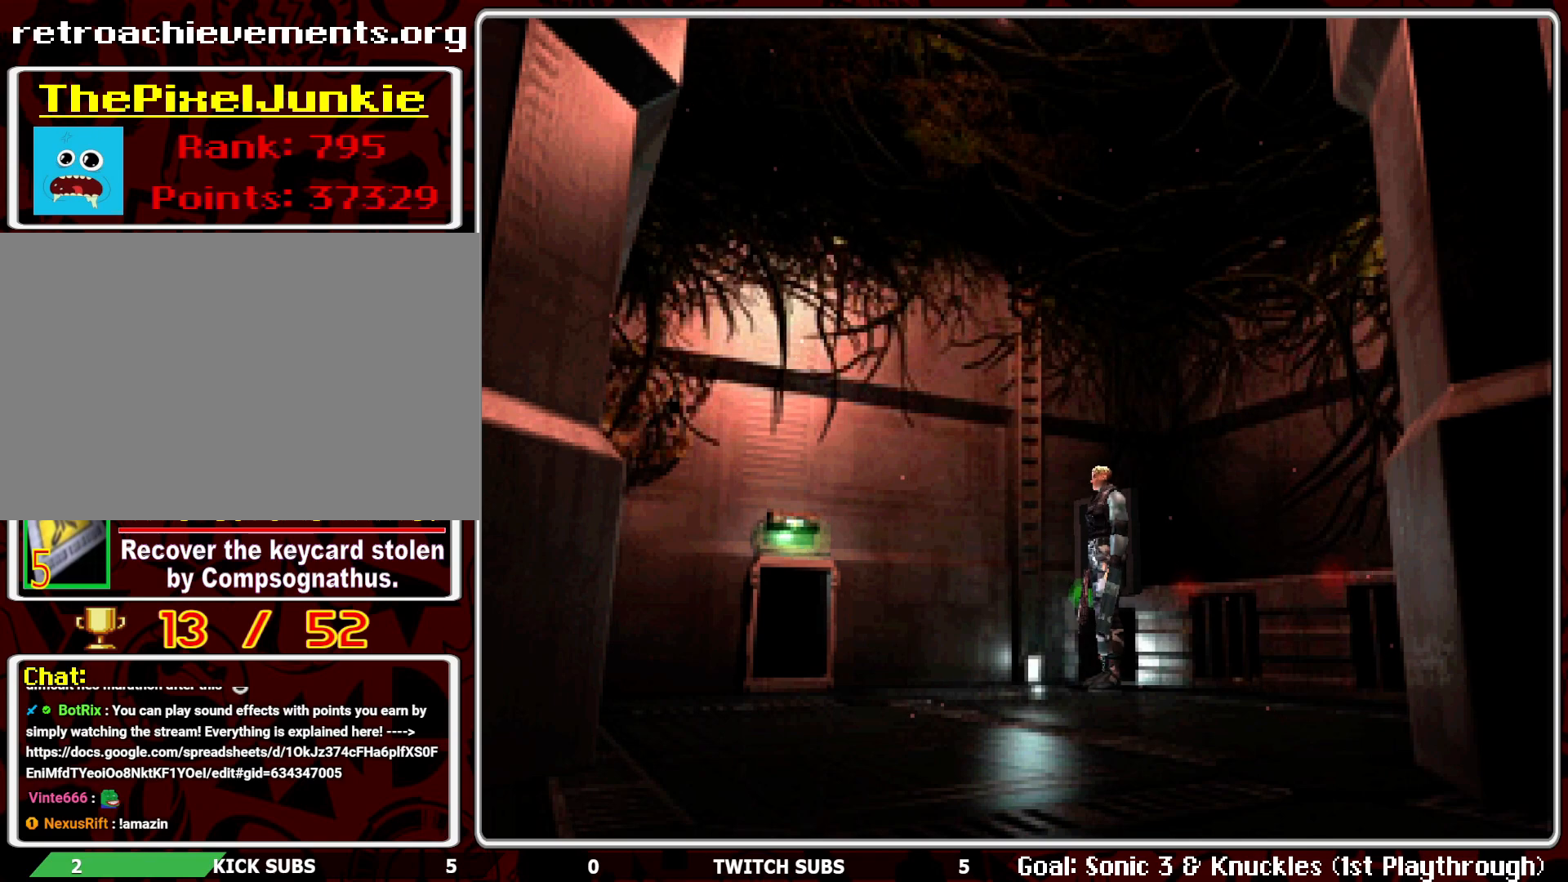
{"buttons": [], "left_stick": "center", "events": []}
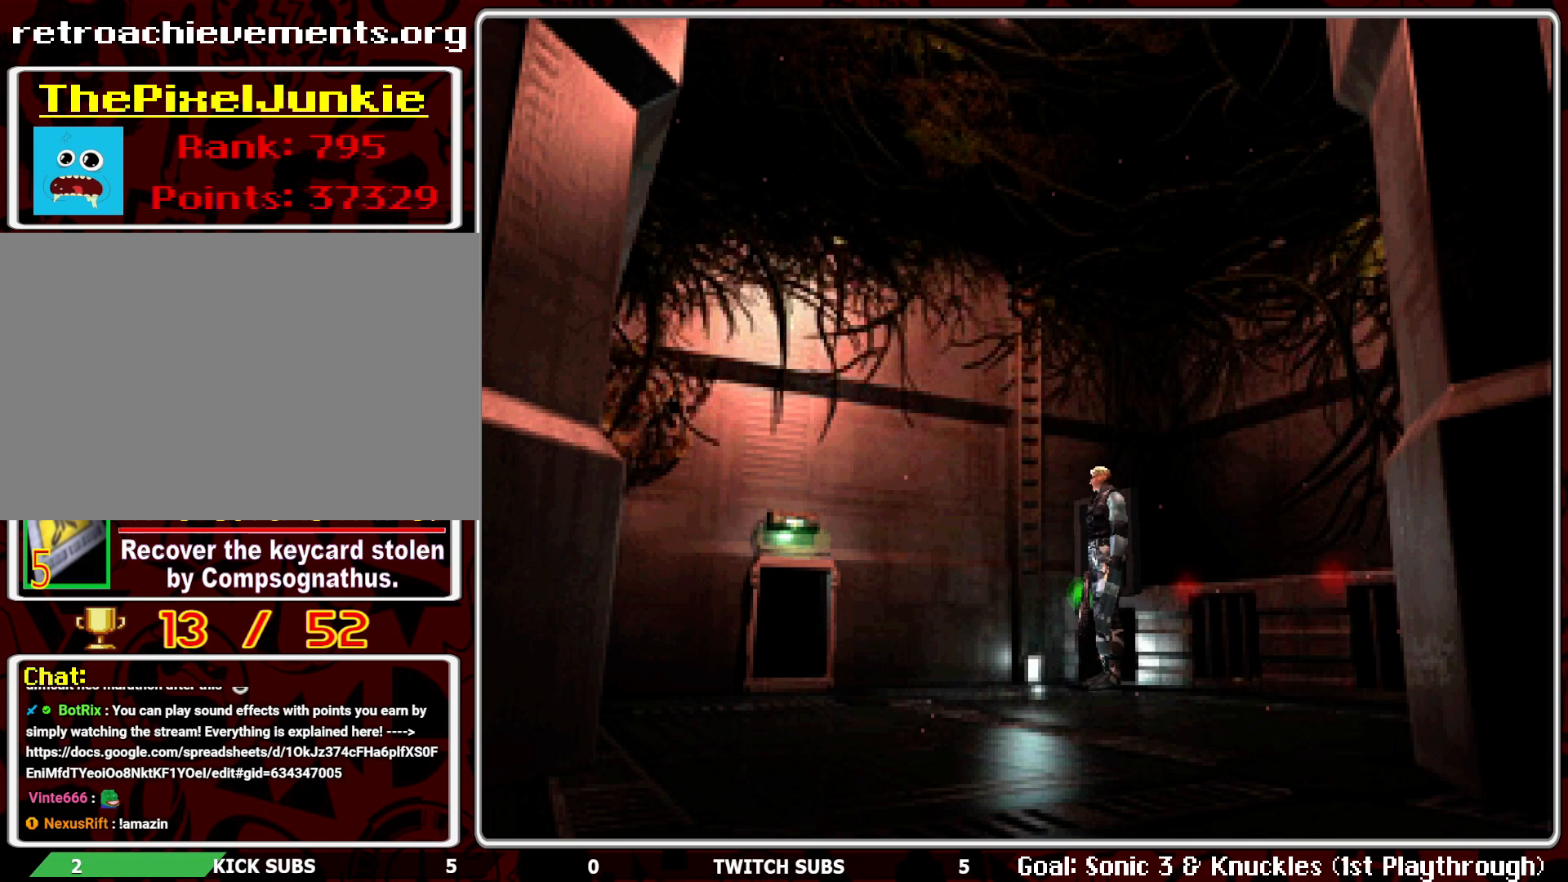
{"buttons": ["DPAD_UP"], "left_stick": "center", "events": [[200, "DPAD_LEFT", "down"], [283, "DPAD_LEFT", "up"], [333, "DPAD_UP", "down"]]}
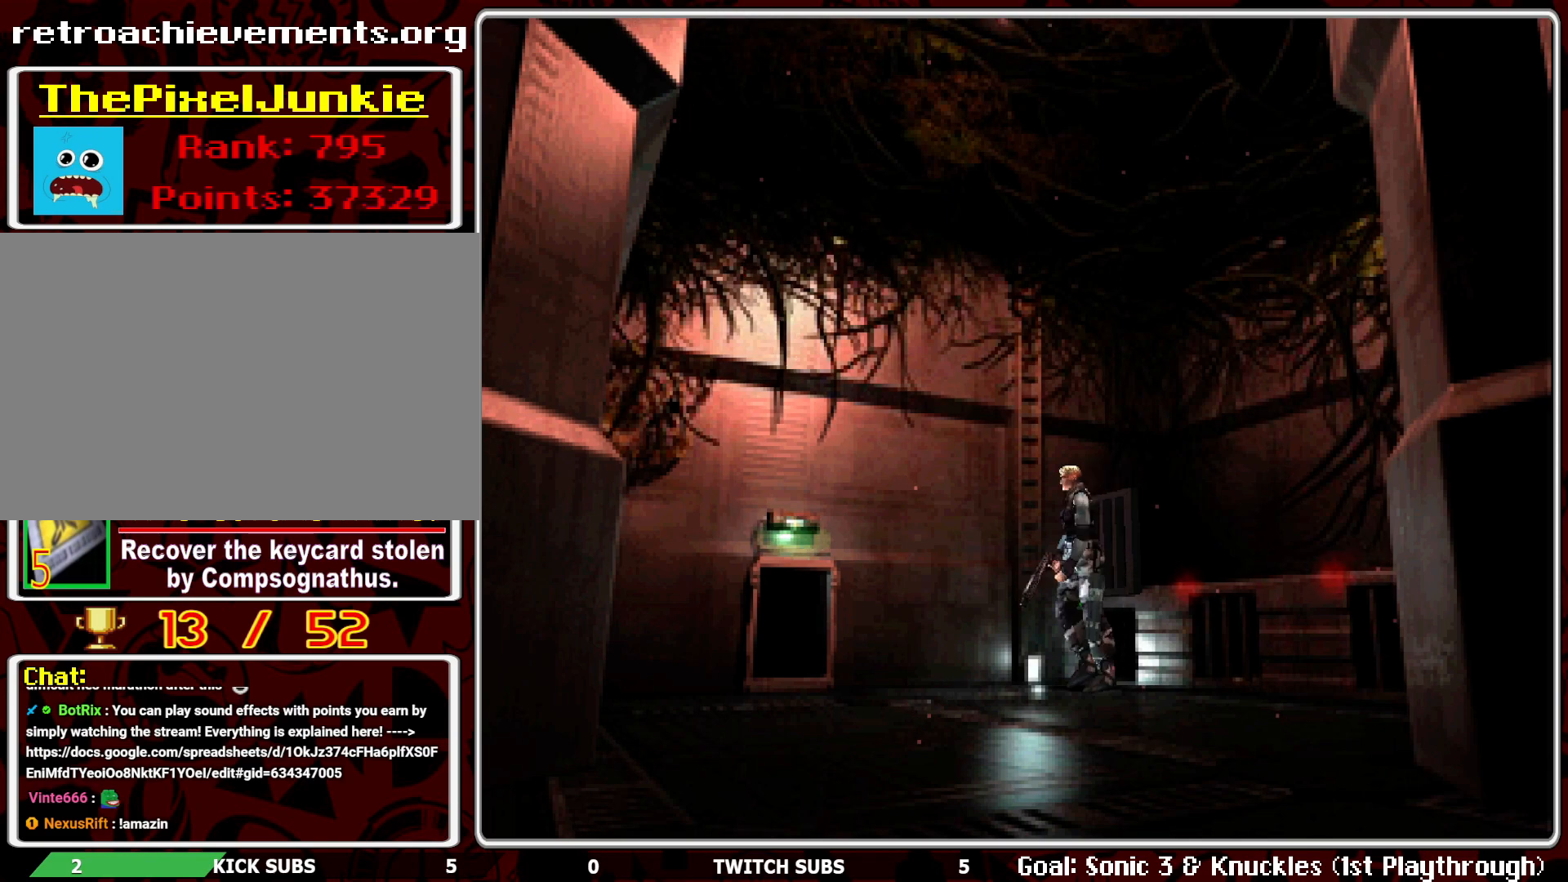
{"buttons": ["DPAD_UP"], "left_stick": "center", "events": []}
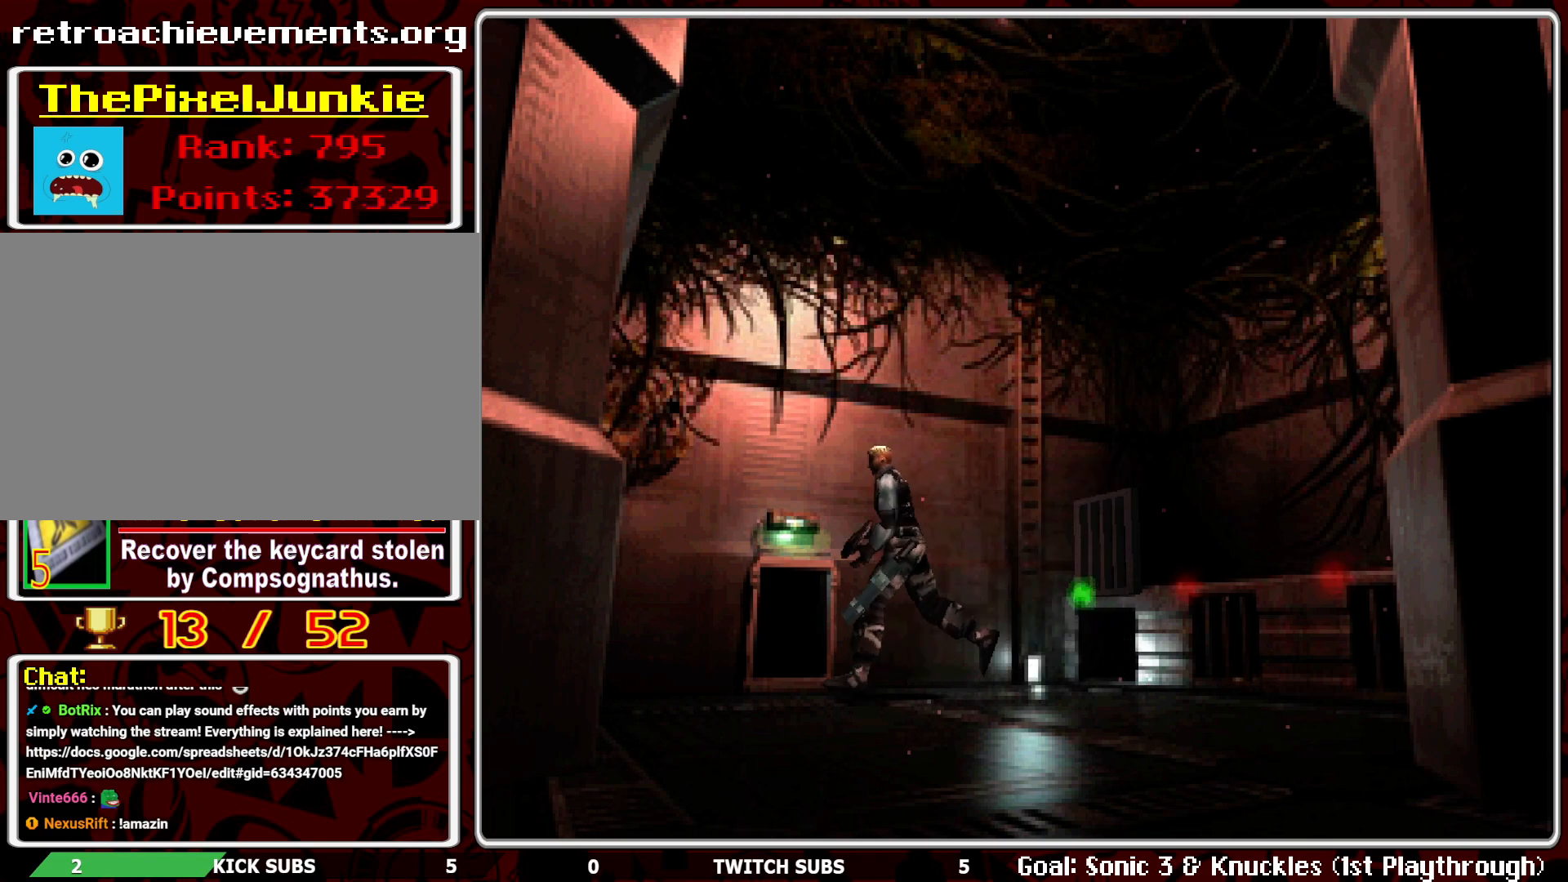
{"buttons": ["DPAD_LEFT"], "left_stick": "center", "events": [[150, "DPAD_UP", "up"], [283, "DPAD_LEFT", "down"]]}
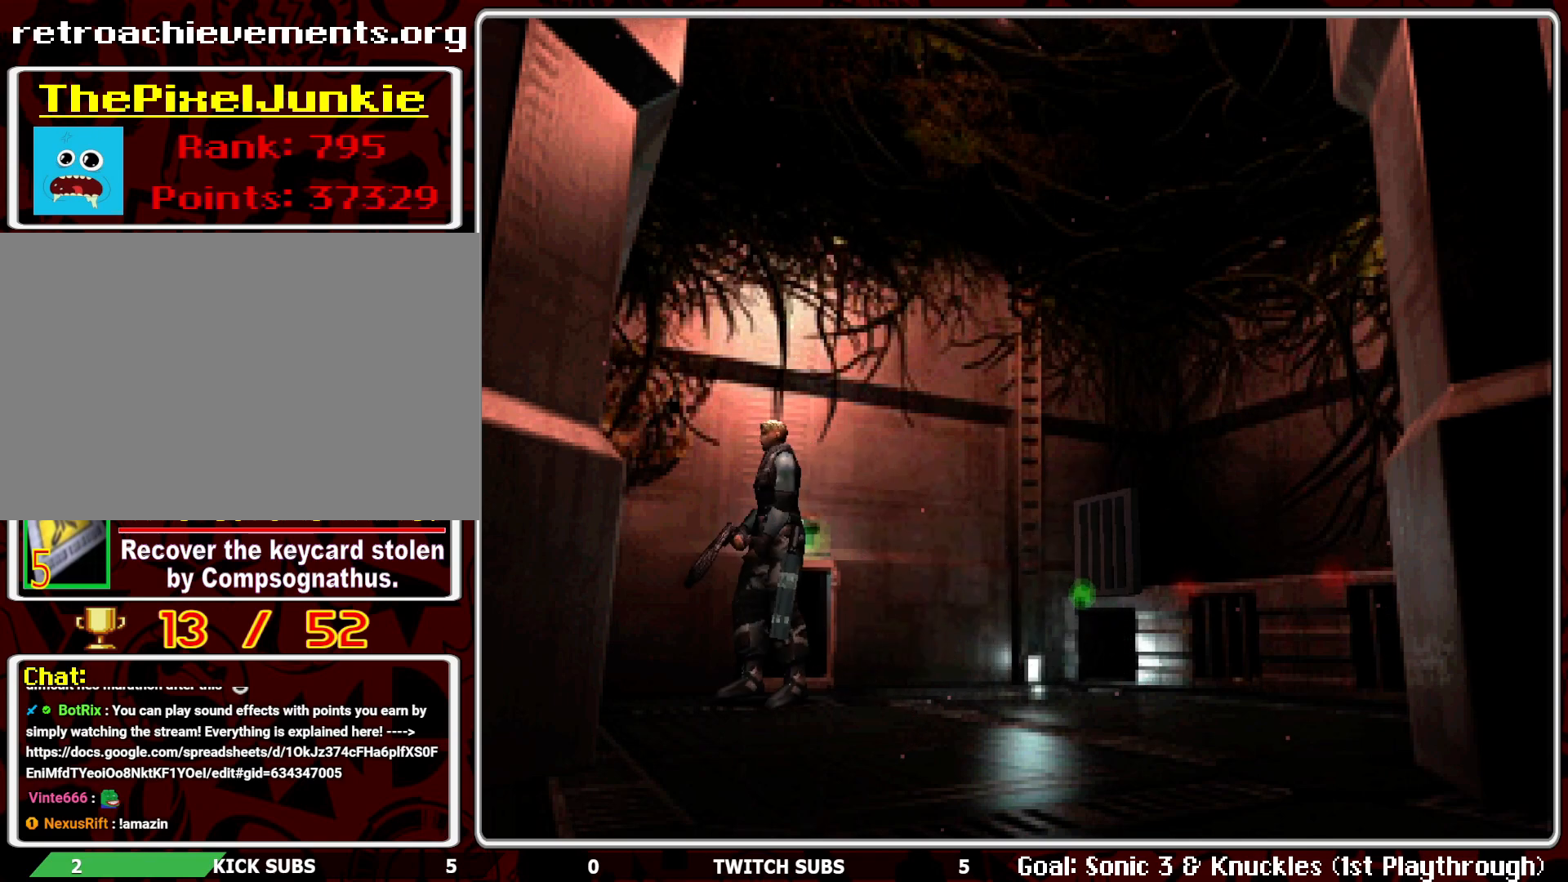
{"buttons": ["DPAD_UP", "DPAD_LEFT"], "left_stick": "center", "events": [[333, "DPAD_UP", "down"]]}
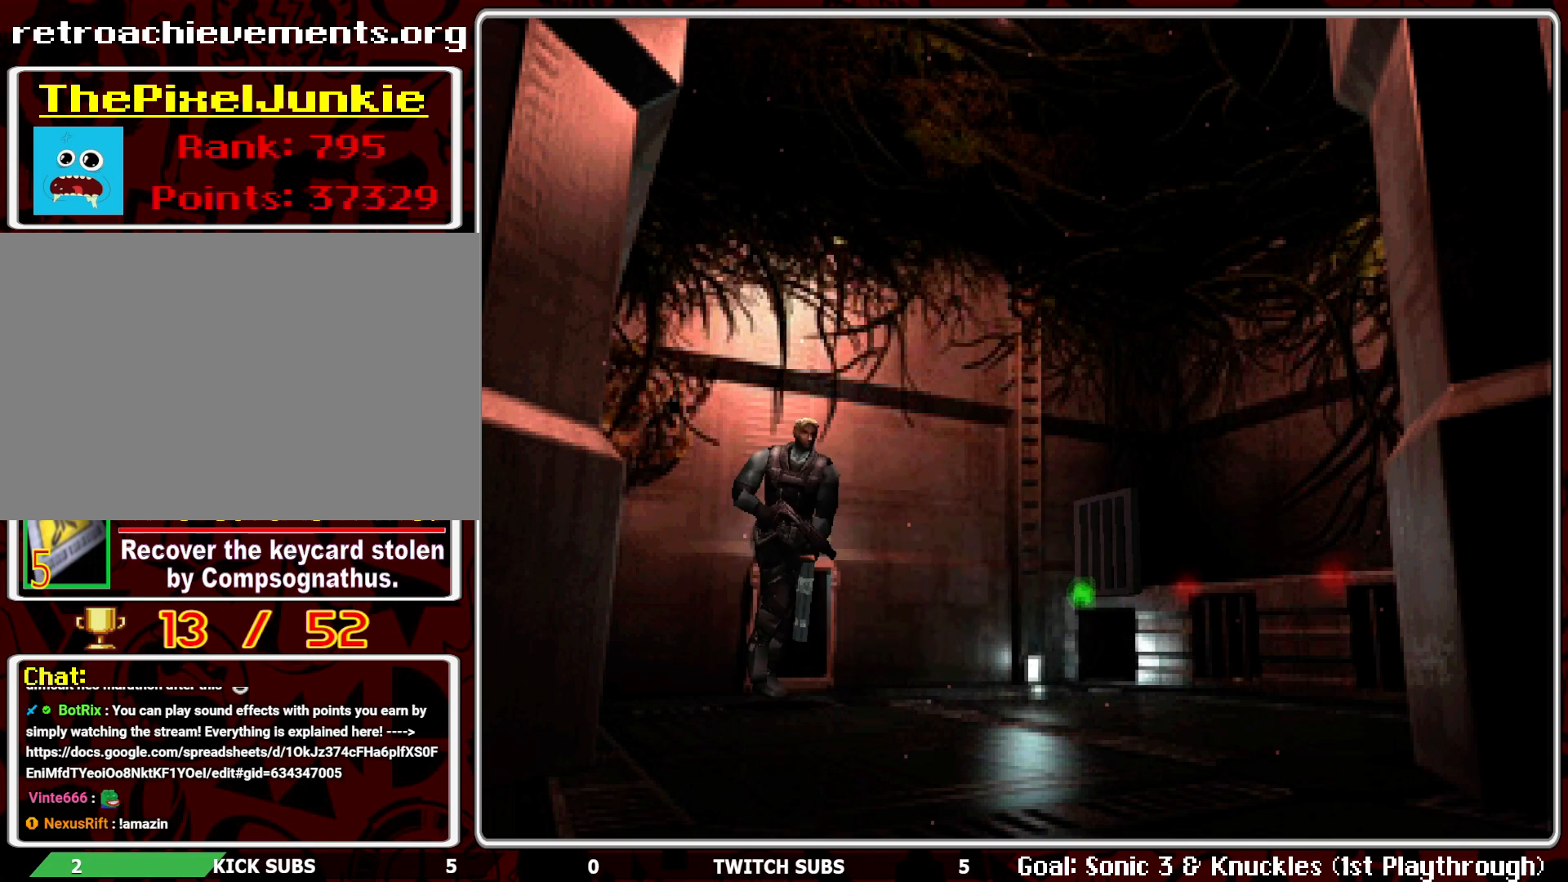
{"buttons": ["DPAD_UP", "DPAD_RIGHT"], "left_stick": "center", "events": [[133, "DPAD_LEFT", "up"], [383, "DPAD_RIGHT", "down"]]}
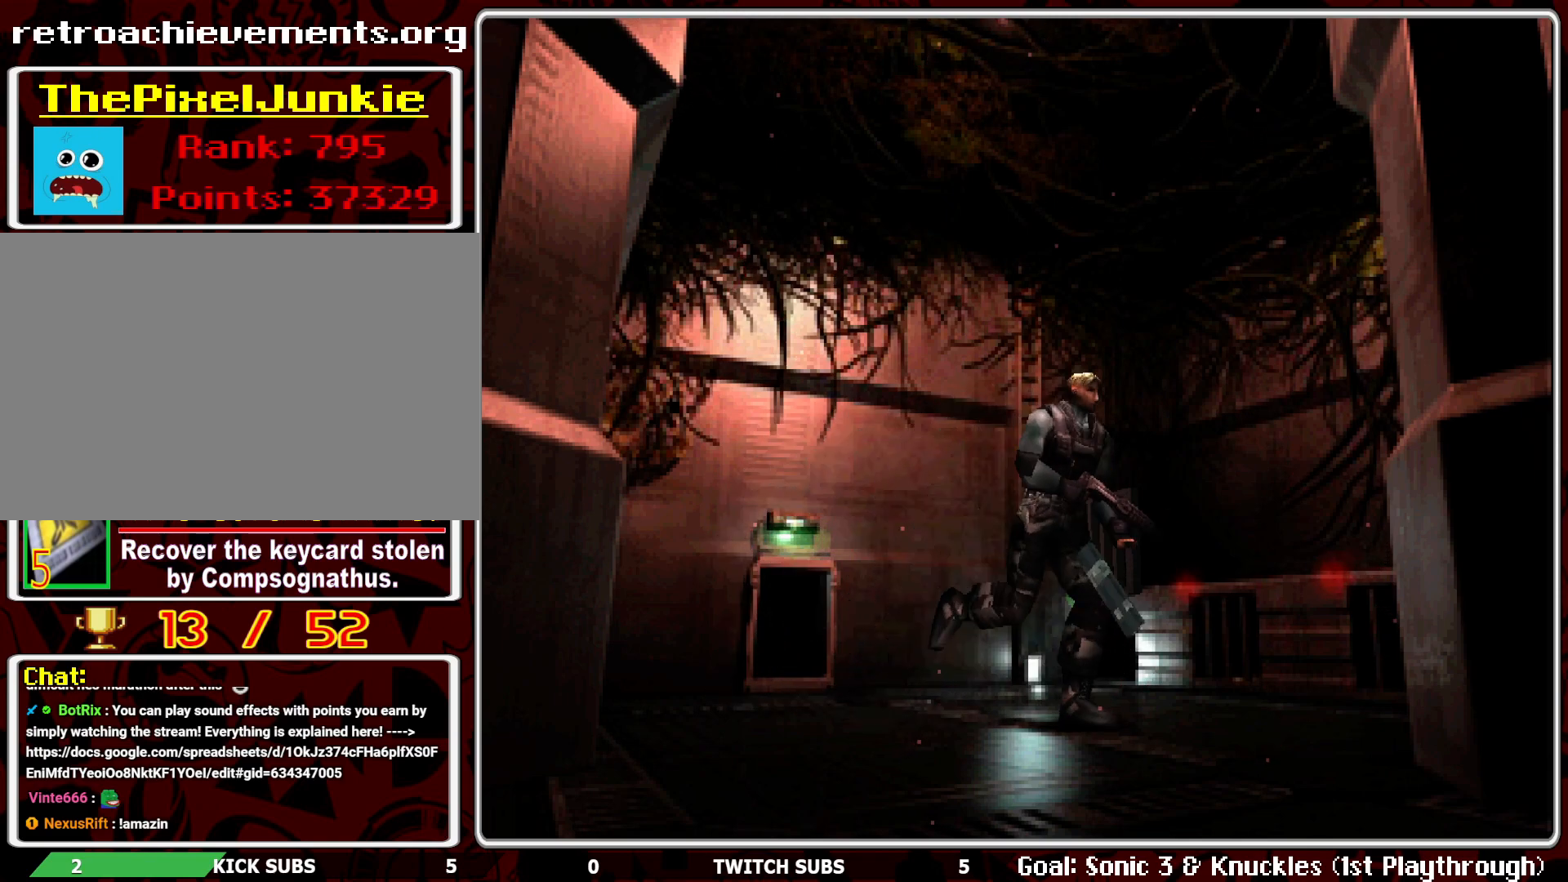
{"buttons": ["DPAD_UP"], "left_stick": "center", "events": [[267, "DPAD_RIGHT", "up"]]}
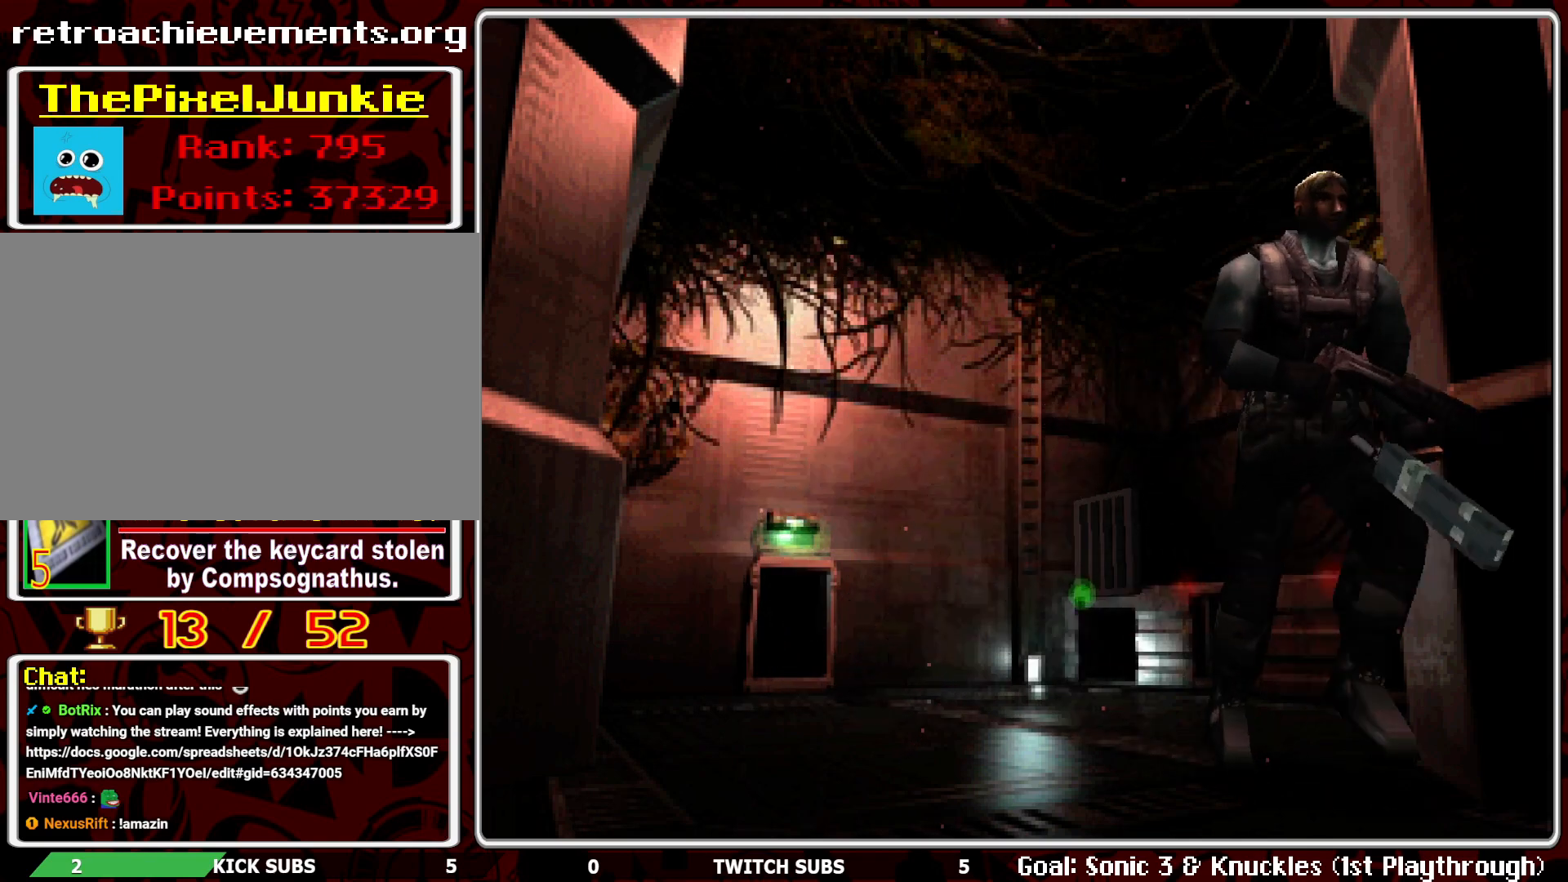
{"buttons": ["DPAD_UP"], "left_stick": "center", "events": []}